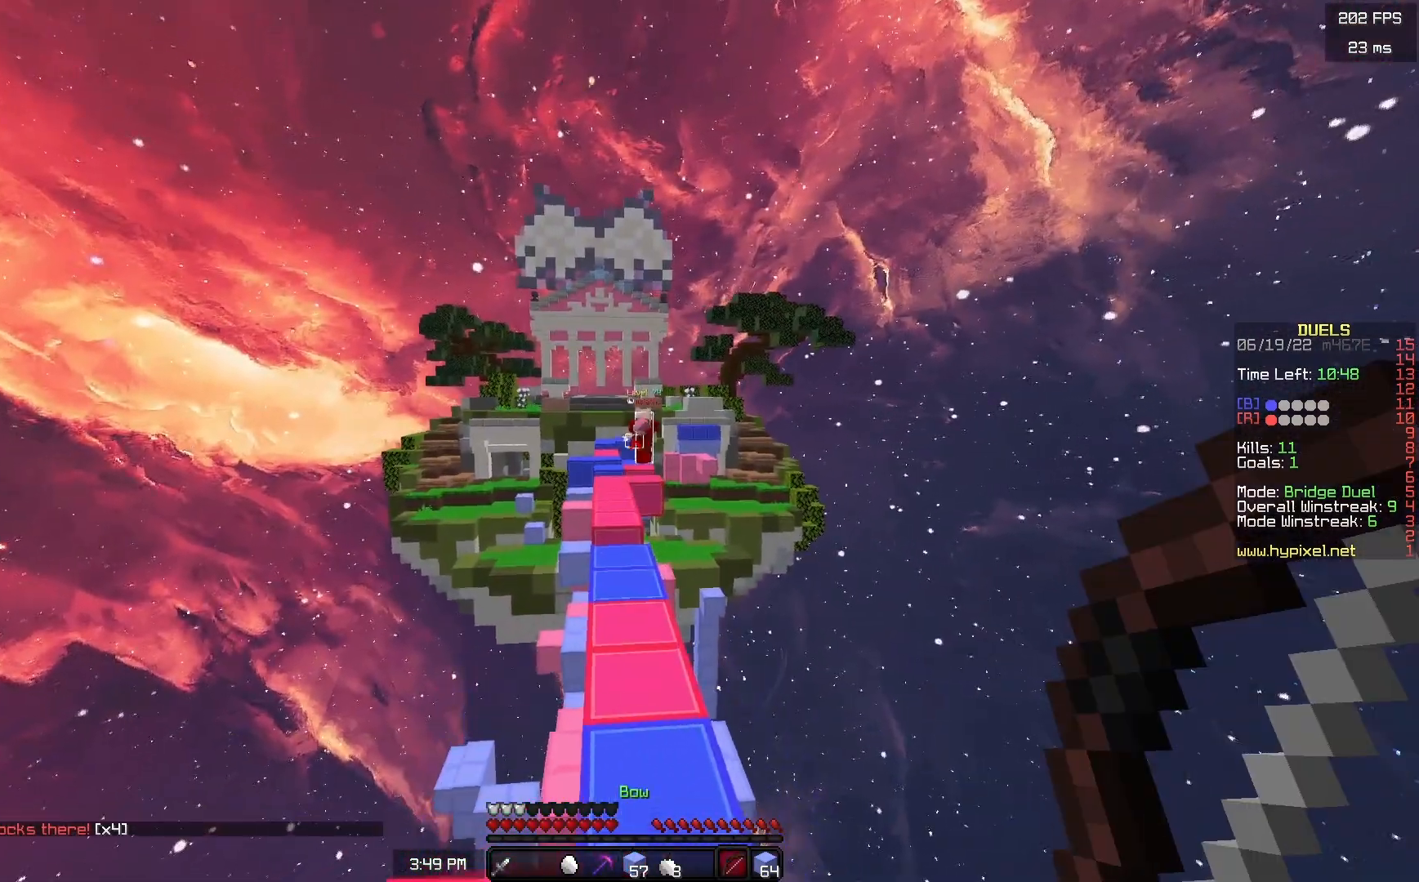
Gameplay with keyboard and mouse; each line is a JSON object with the keys and mouse buttons held at the frame after it. "events" lists presses ("down") and releases ("up") of "a", "d", "s", "space", "w", "mouse_left" and "mouse_right" between this image and that frame as [ms after this image, input, new state], when the widget could be followed in between. "mouse_left", "mouse_right" = the "left", "right" buttons of the "mouse" list. No other keys are recorded. Fast repeated clicks can show as one long hold. Mouse movement is not recorded.
{"keys": ["w"], "mouse": [], "events": [[150, "a", "down"], [200, "space", "down"], [450, "a", "up"], [450, "space", "up"]]}
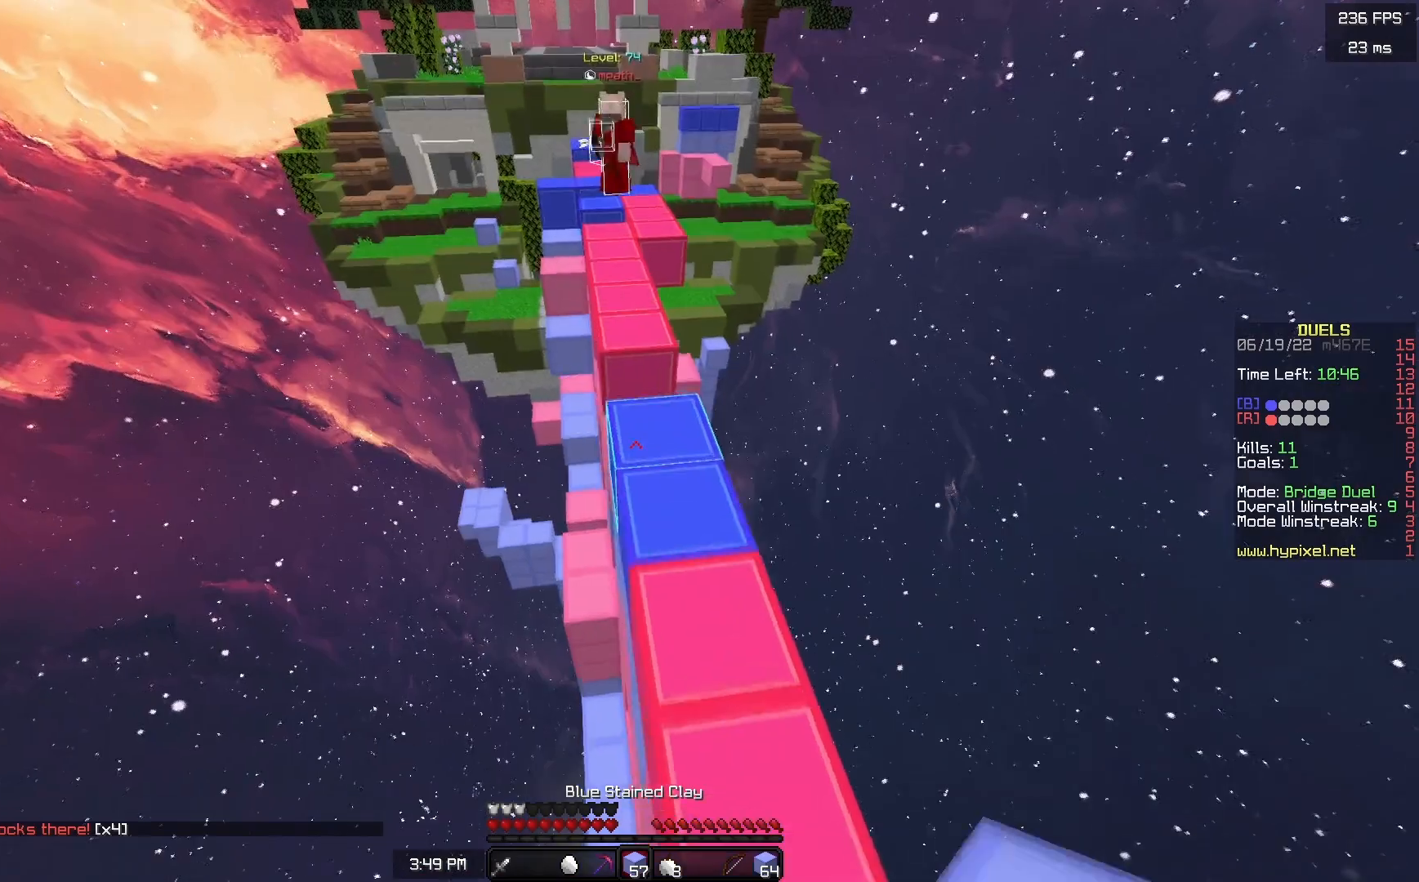
{"keys": ["w"], "mouse": [], "events": []}
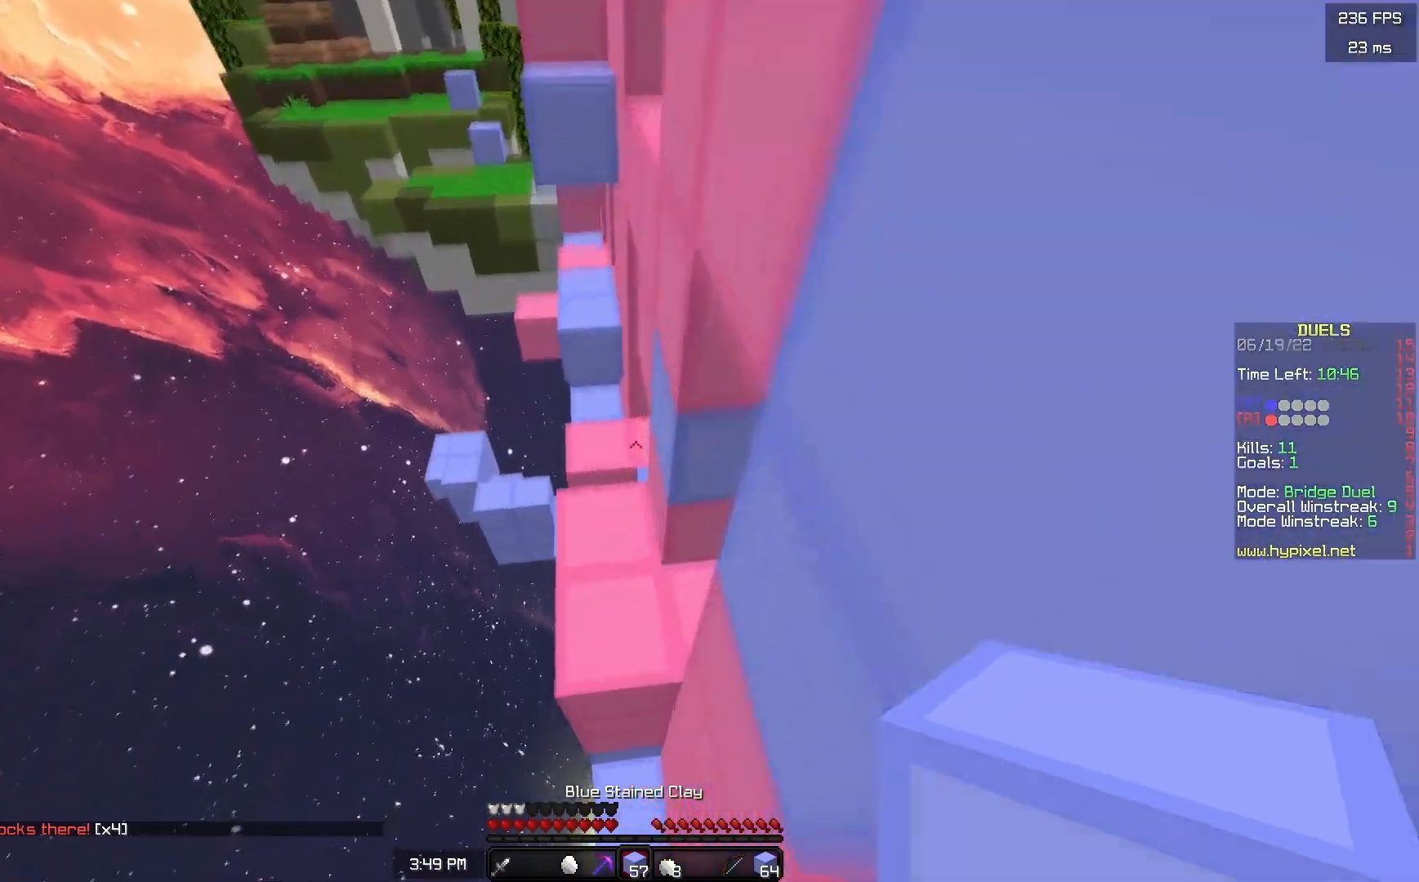
{"keys": ["a", "w"], "mouse": [], "events": [[383, "a", "down"]]}
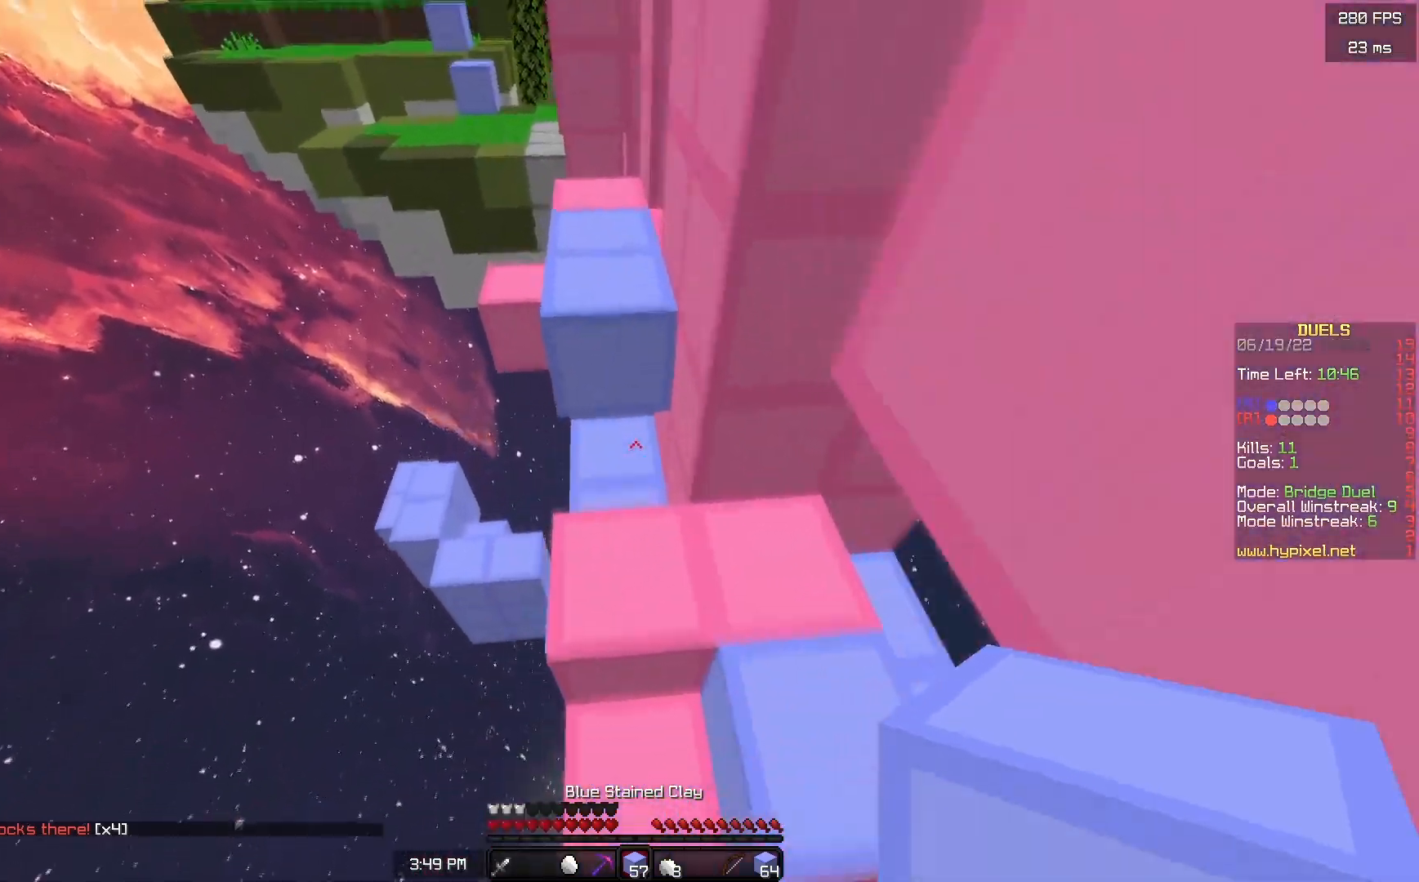
{"keys": ["w"], "mouse": [], "events": [[17, "a", "up"], [183, "space", "down"], [400, "a", "down"], [417, "space", "up"], [500, "a", "up"]]}
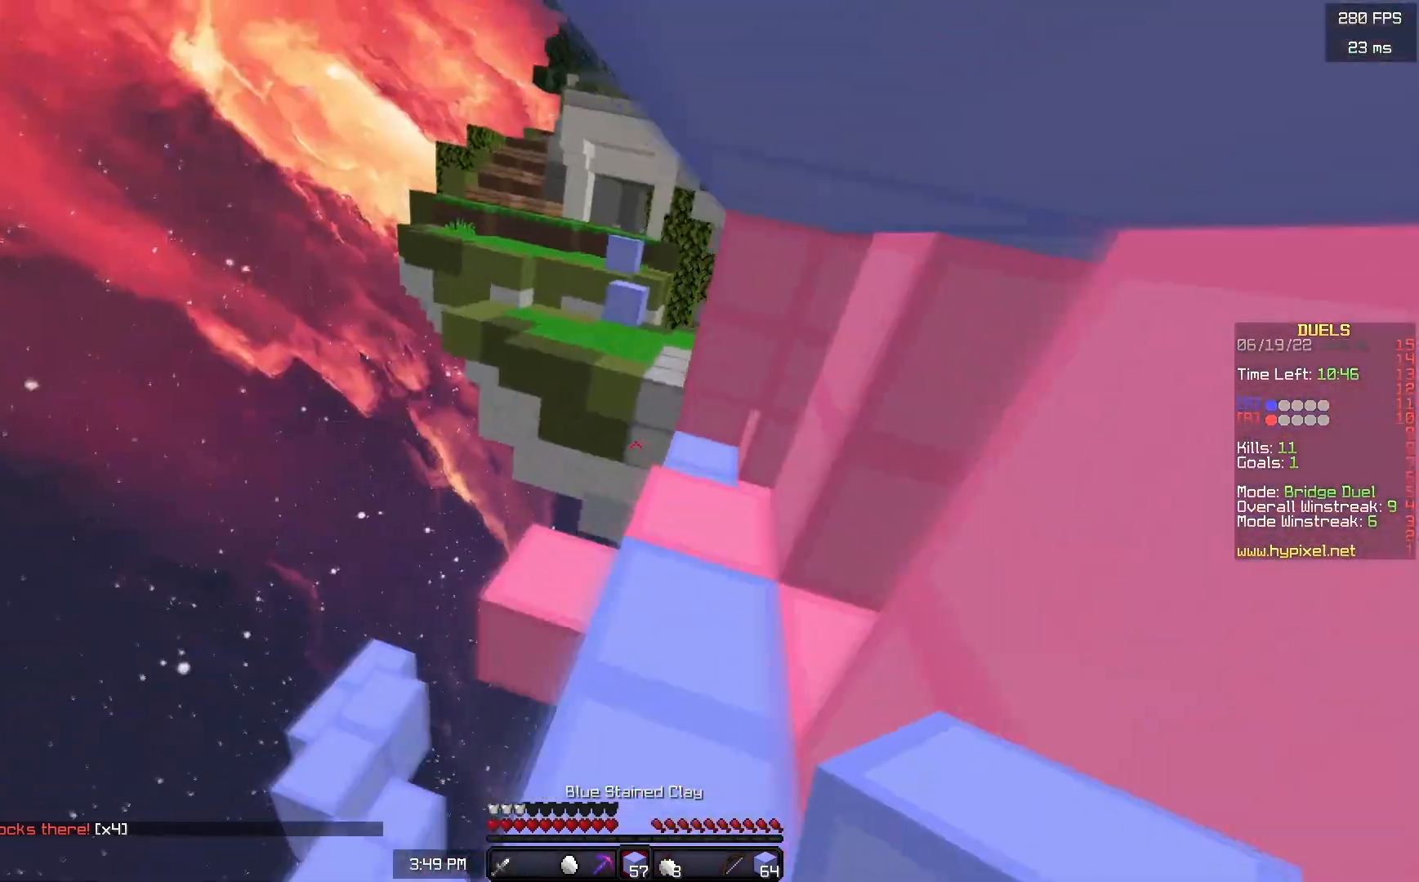
{"keys": ["a", "space", "w"], "mouse": ["right"], "events": [[300, "mouse_right", "down"], [350, "mouse_right", "up"], [417, "mouse_right", "down"], [417, "space", "down"], [450, "a", "down"]]}
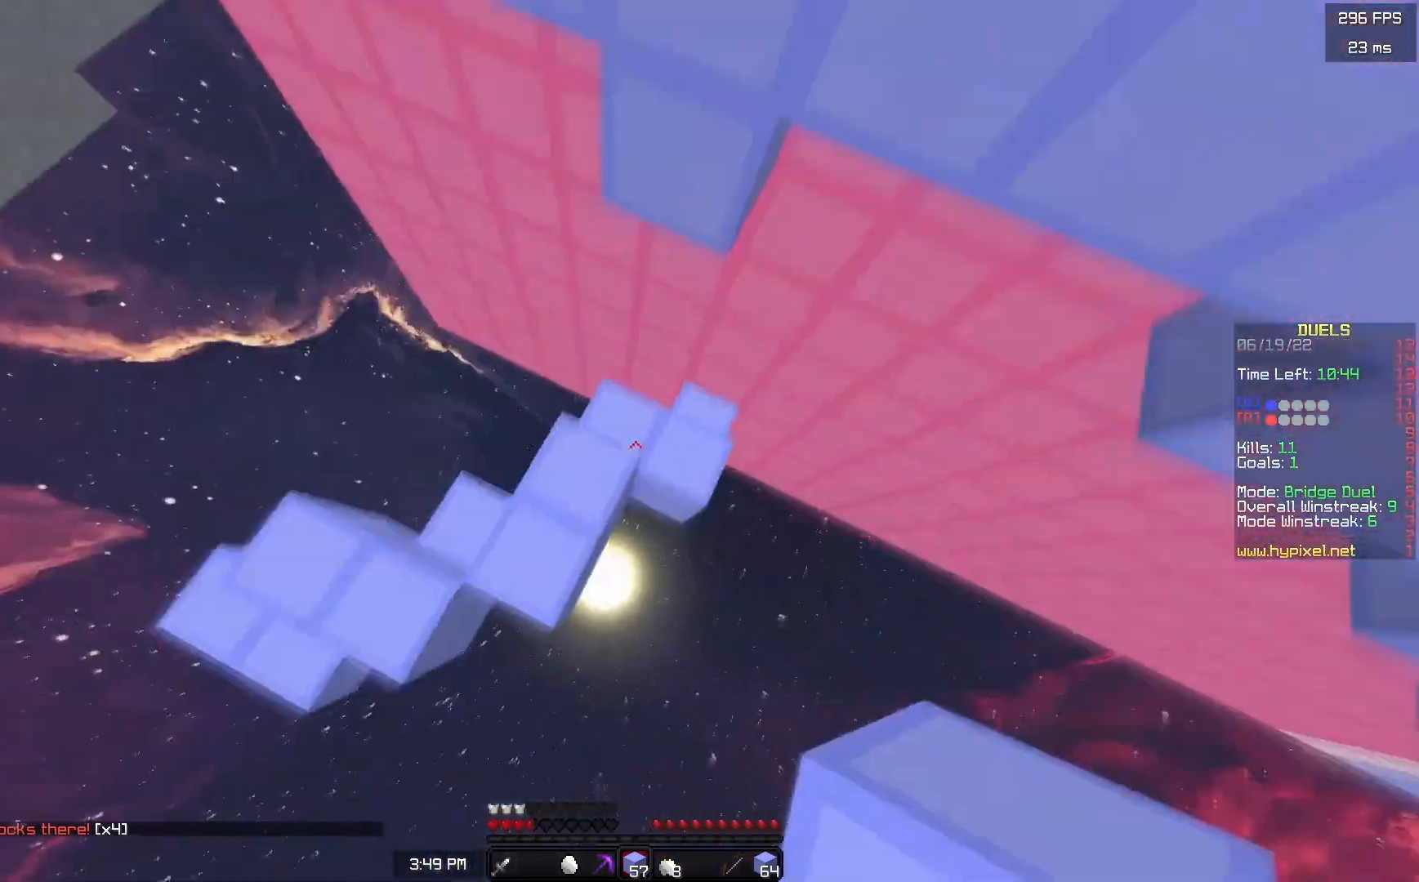
{"keys": ["d", "space"], "mouse": ["right"], "events": [[50, "a", "up"], [150, "a", "down"], [217, "d", "down"], [217, "space", "up"], [217, "w", "up"], [300, "d", "up"], [367, "space", "down"], [367, "w", "down"], [400, "d", "down"], [417, "a", "up"], [467, "w", "up"]]}
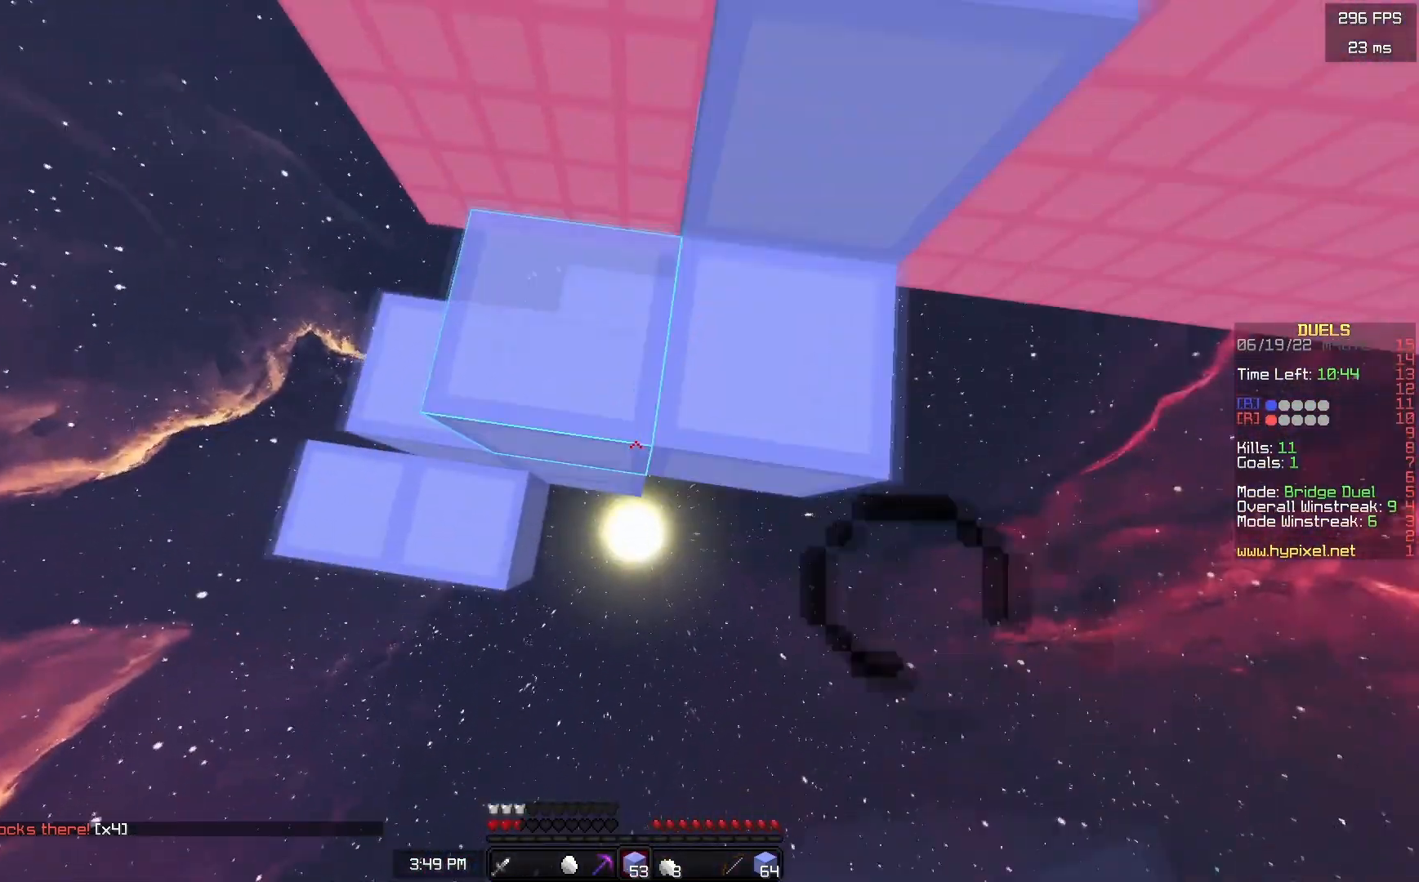
{"keys": ["a", "s", "space"], "mouse": ["right"], "events": [[33, "a", "down"], [117, "a", "up"], [133, "s", "down"], [217, "mouse_right", "up"], [250, "mouse_right", "down"], [267, "a", "down"], [267, "d", "up"], [267, "space", "up"], [367, "space", "down"]]}
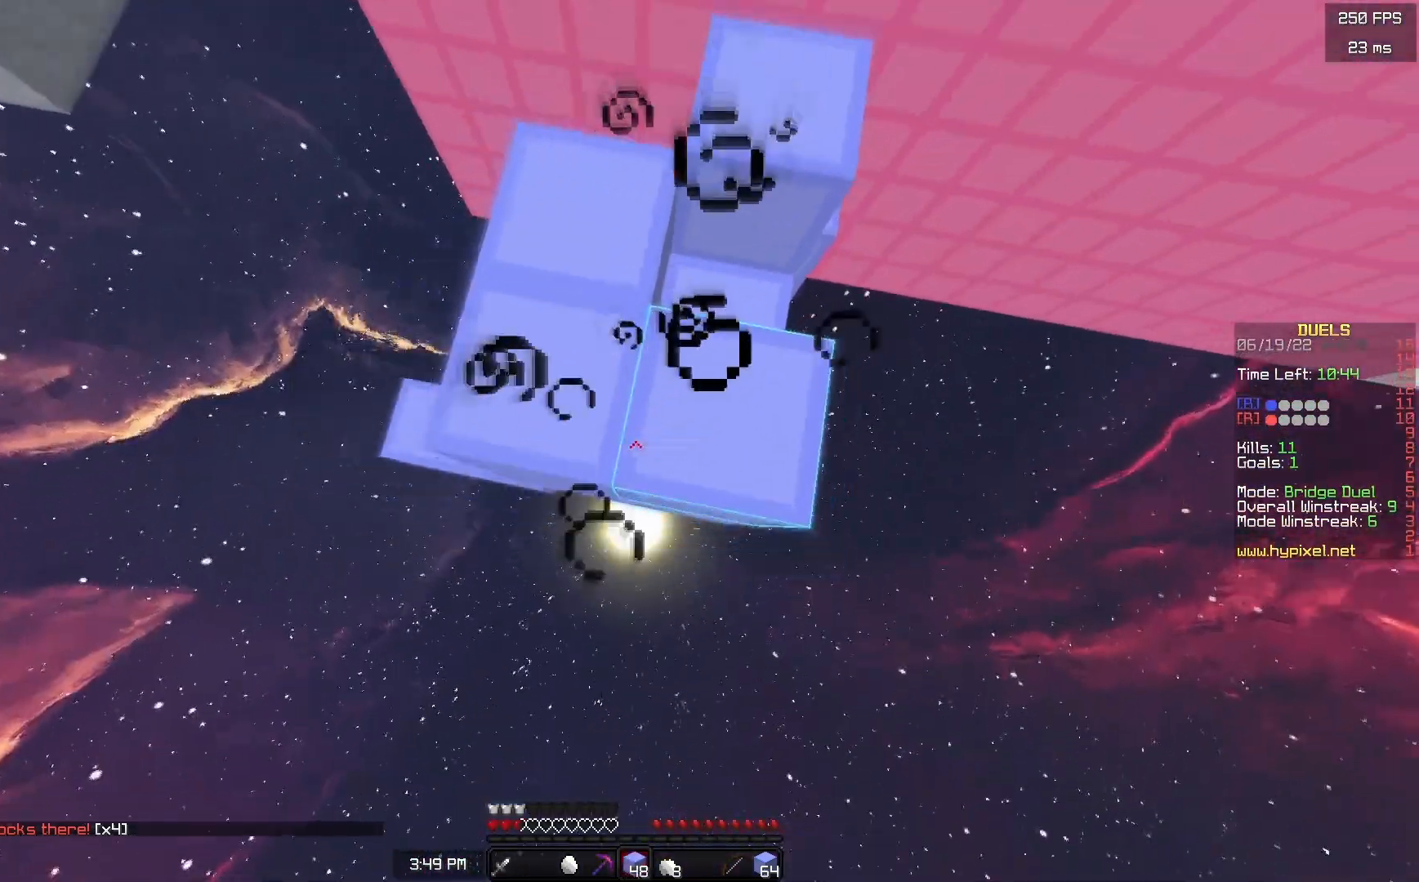
{"keys": ["a", "s", "space"], "mouse": ["right"], "events": [[50, "a", "up"], [133, "space", "up"], [217, "space", "down"], [317, "a", "down"]]}
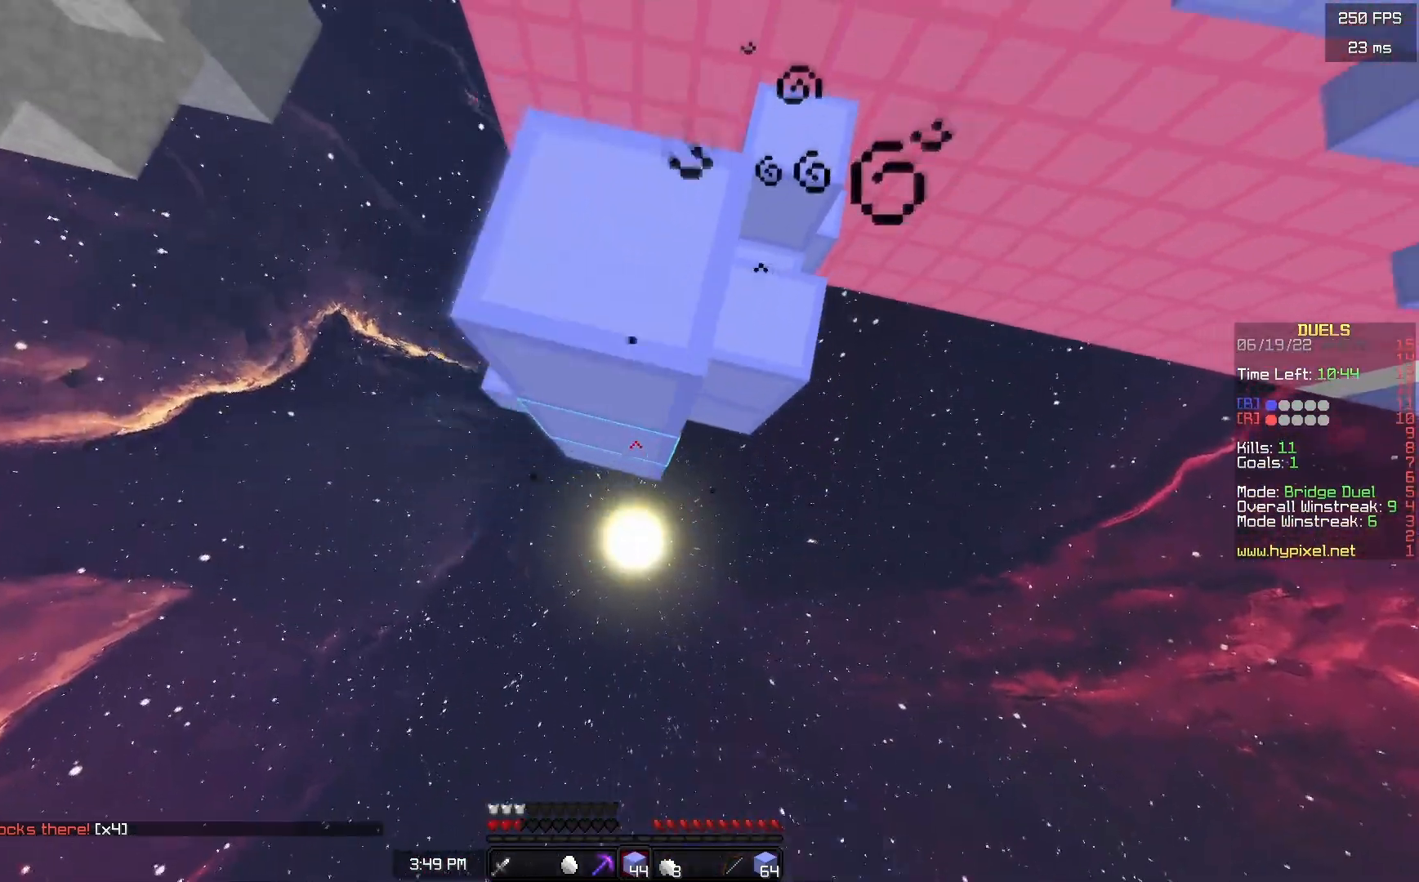
{"keys": ["a", "s", "space"], "mouse": ["right"], "events": [[50, "space", "up"], [100, "space", "down"], [117, "a", "up"], [483, "a", "down"]]}
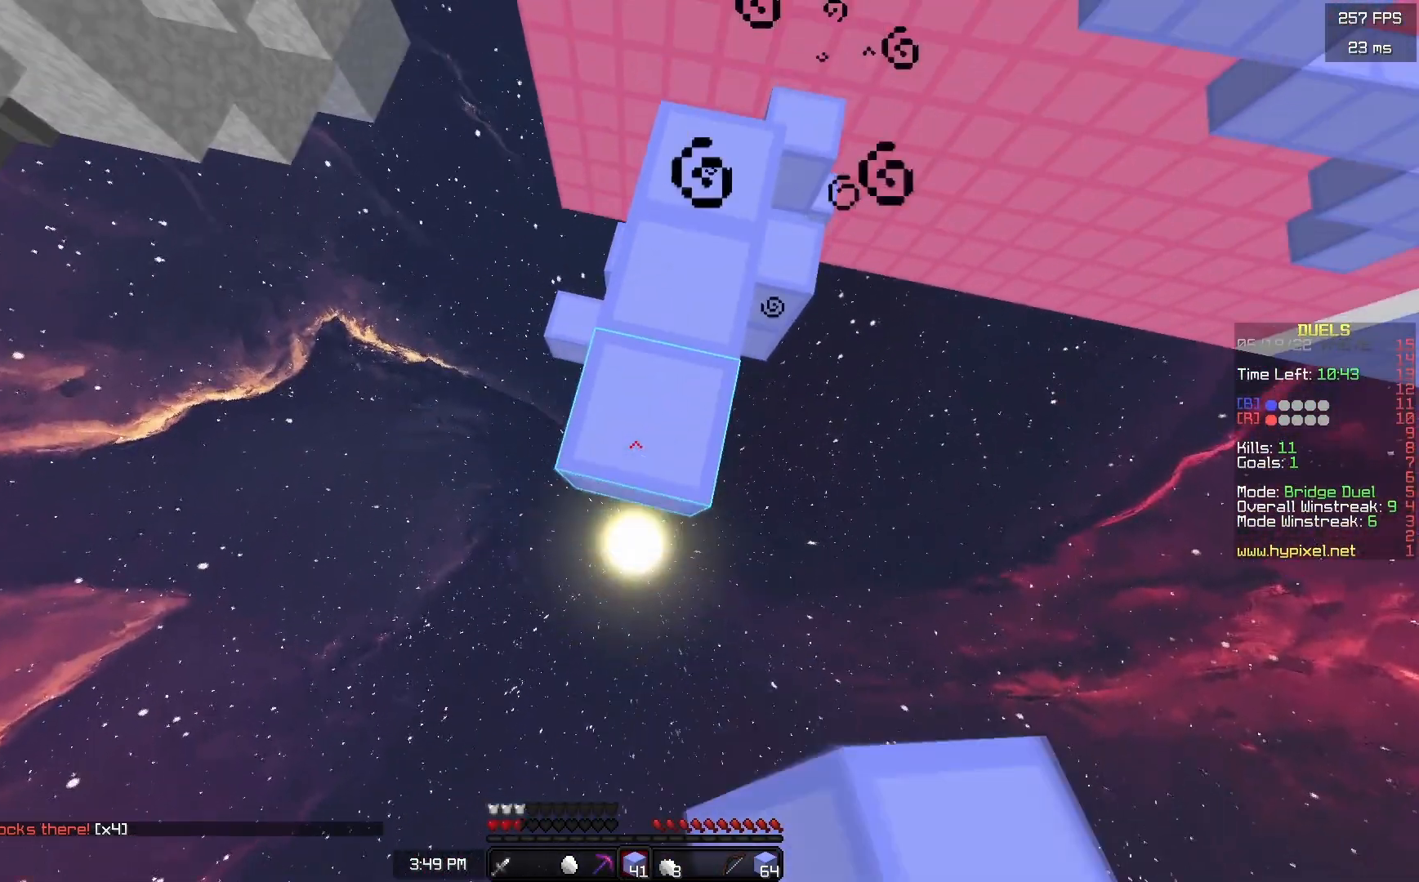
{"keys": ["s"], "mouse": ["right"], "events": [[33, "space", "up"], [133, "space", "down"], [150, "a", "up"], [500, "space", "up"]]}
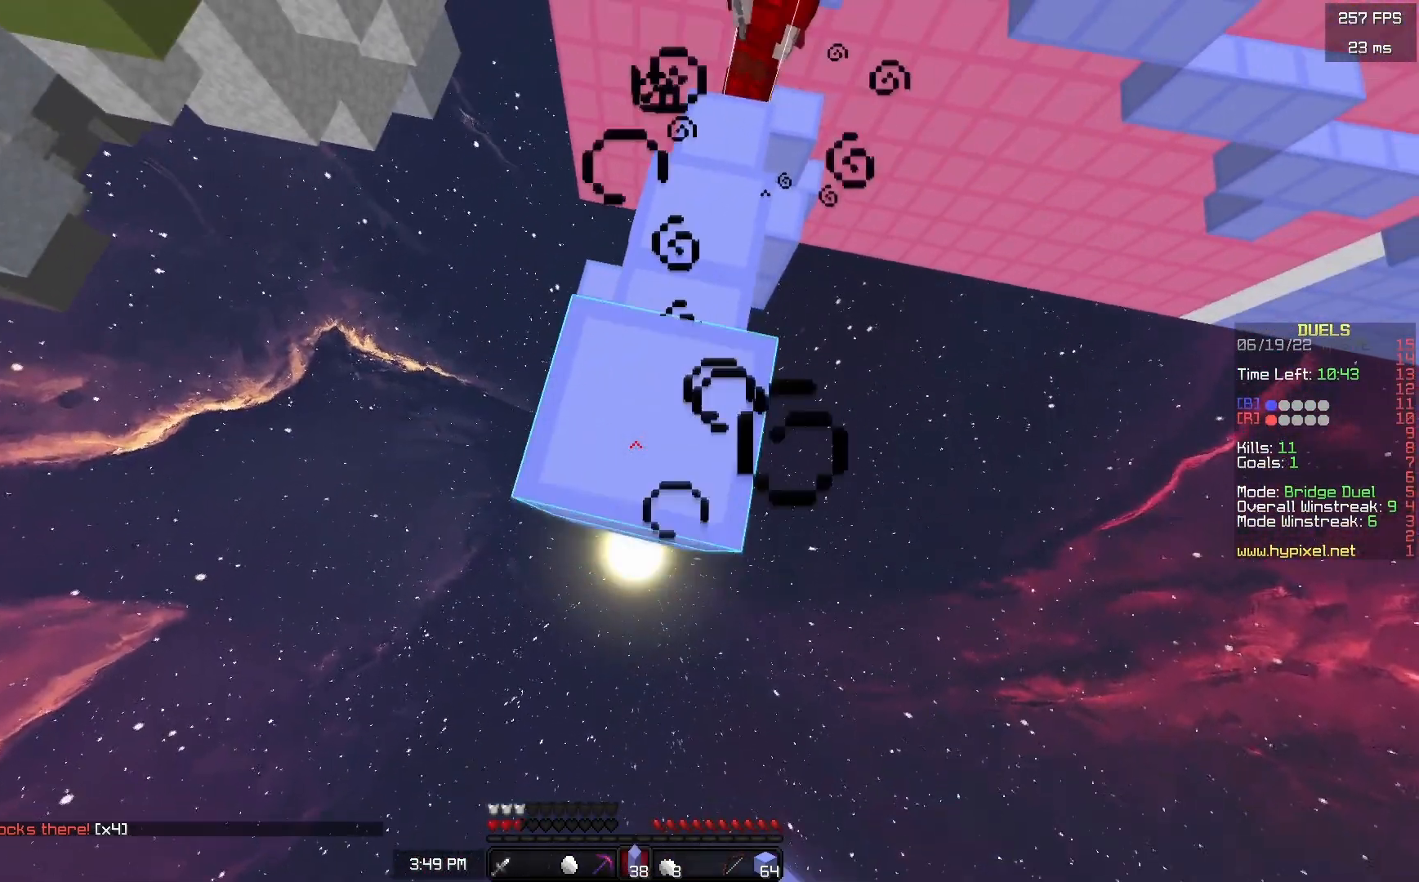
{"keys": [], "mouse": ["right"], "events": [[33, "s", "up"], [150, "space", "down"], [283, "w", "down"], [433, "space", "up"], [483, "w", "up"]]}
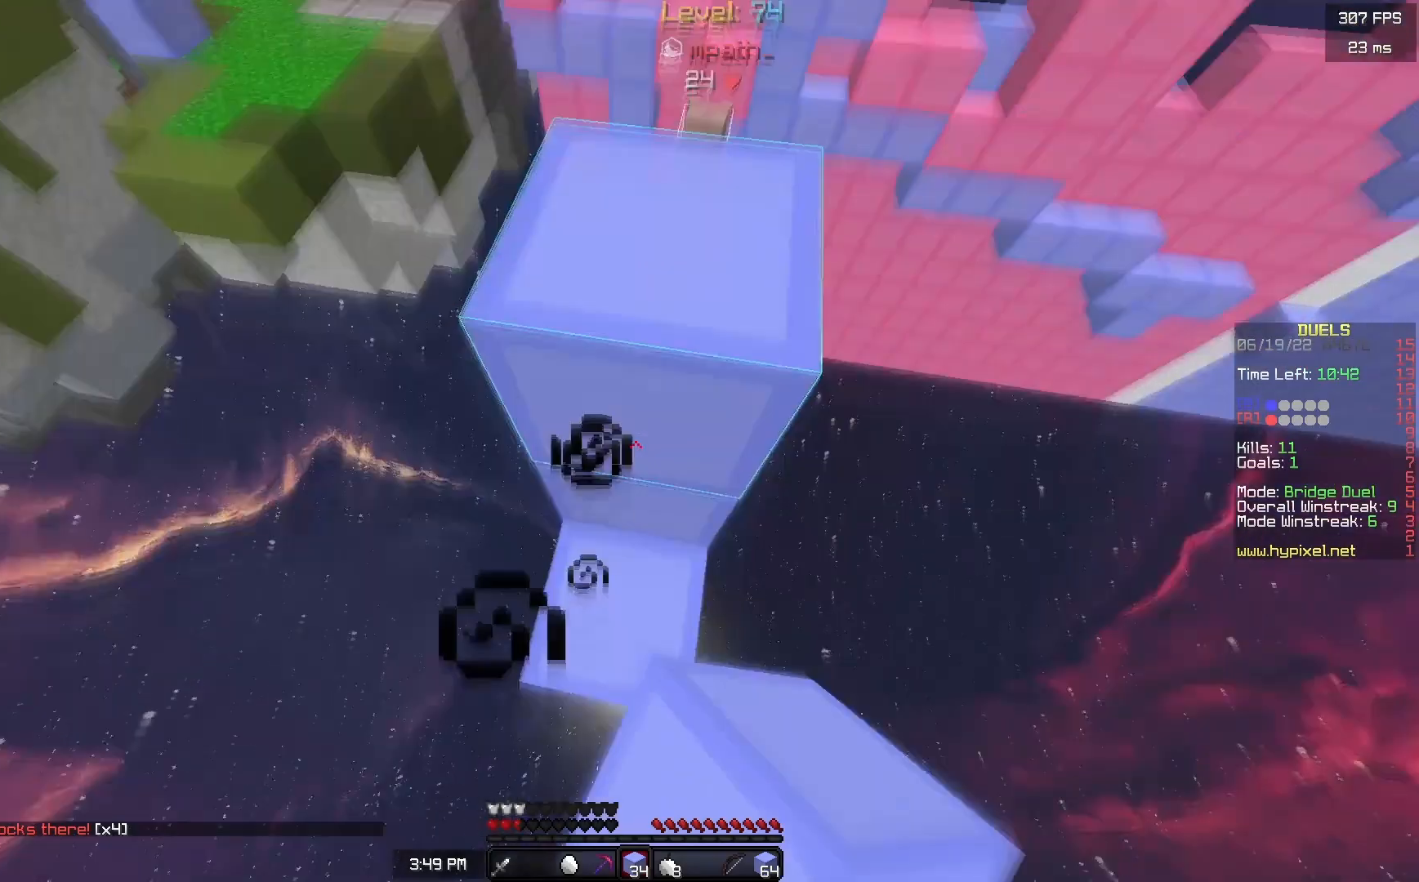
{"keys": ["d", "w"], "mouse": ["right"], "events": [[50, "a", "down"], [67, "space", "down"], [117, "w", "down"], [150, "a", "up"], [333, "w", "up"], [400, "space", "up"], [467, "d", "down"], [467, "w", "down"]]}
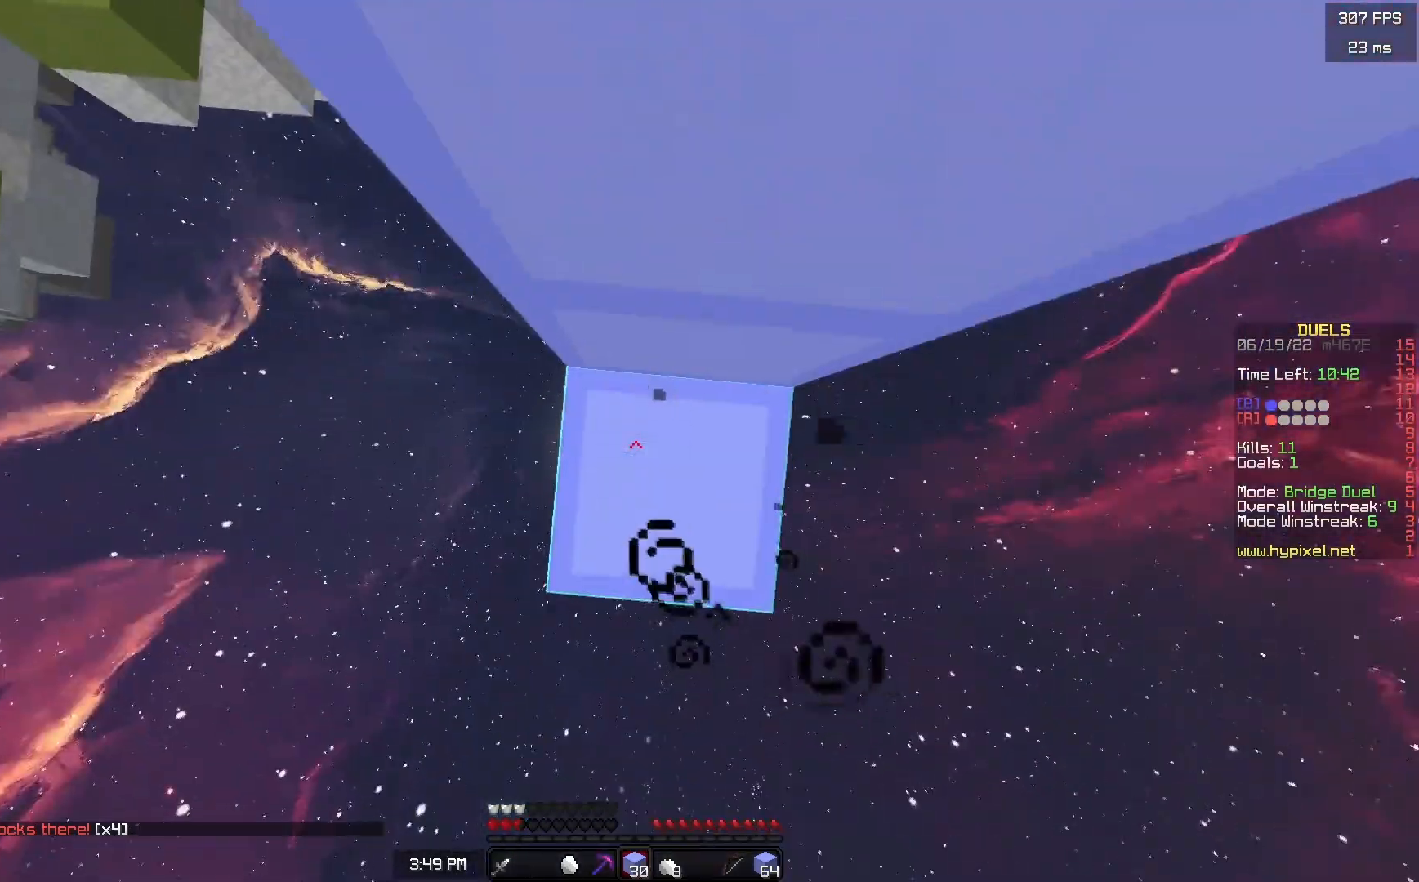
{"keys": ["d", "space", "w"], "mouse": ["right"], "events": [[67, "space", "down"], [133, "d", "up"], [333, "space", "up"], [400, "space", "down"], [433, "d", "down"]]}
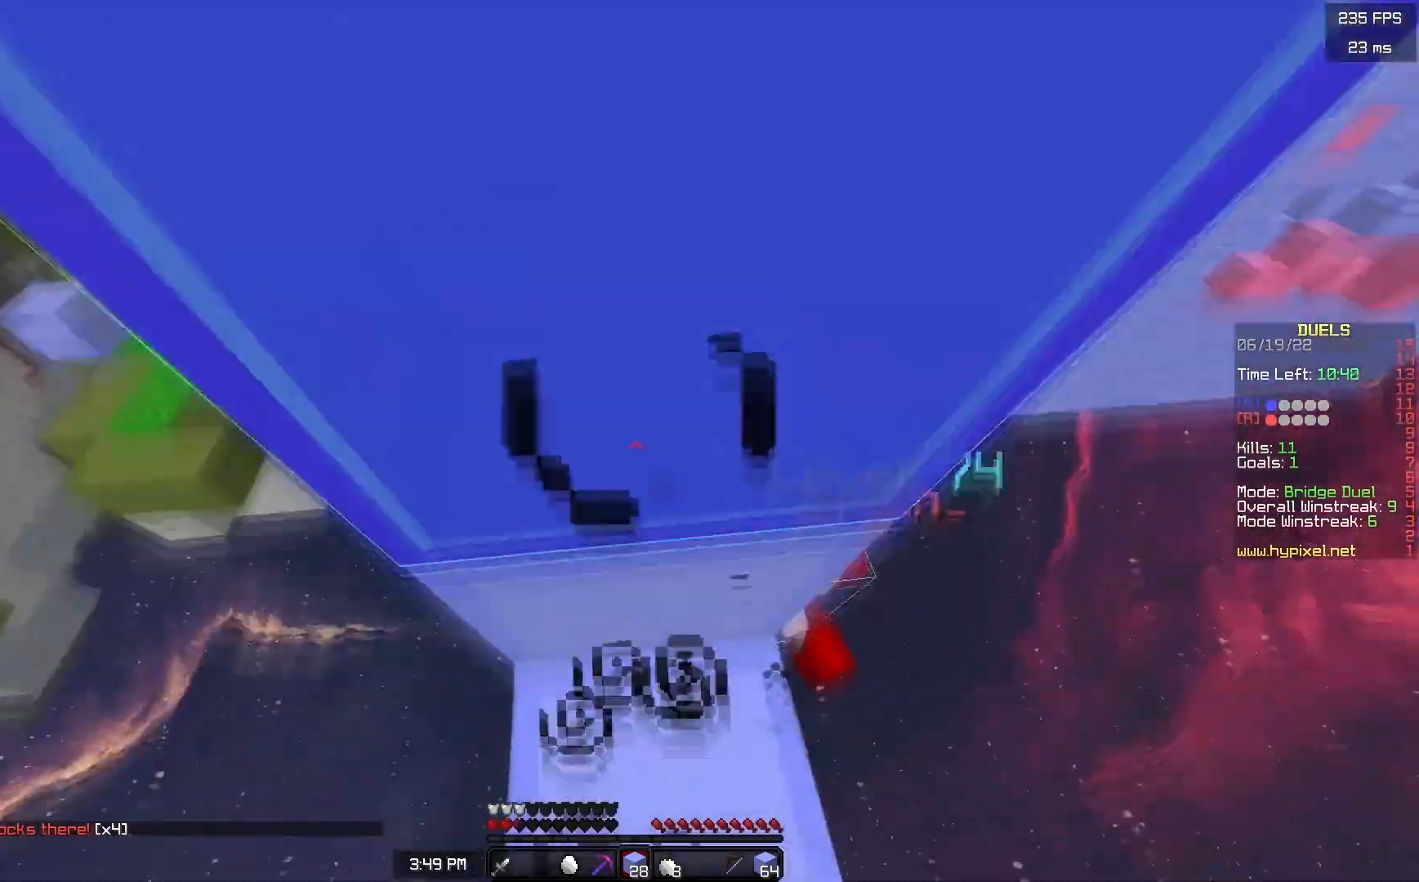
{"keys": ["a", "w"], "mouse": [], "events": [[33, "a", "down"], [50, "d", "up"], [83, "a", "up"], [267, "a", "down"], [333, "space", "up"], [467, "mouse_right", "up"]]}
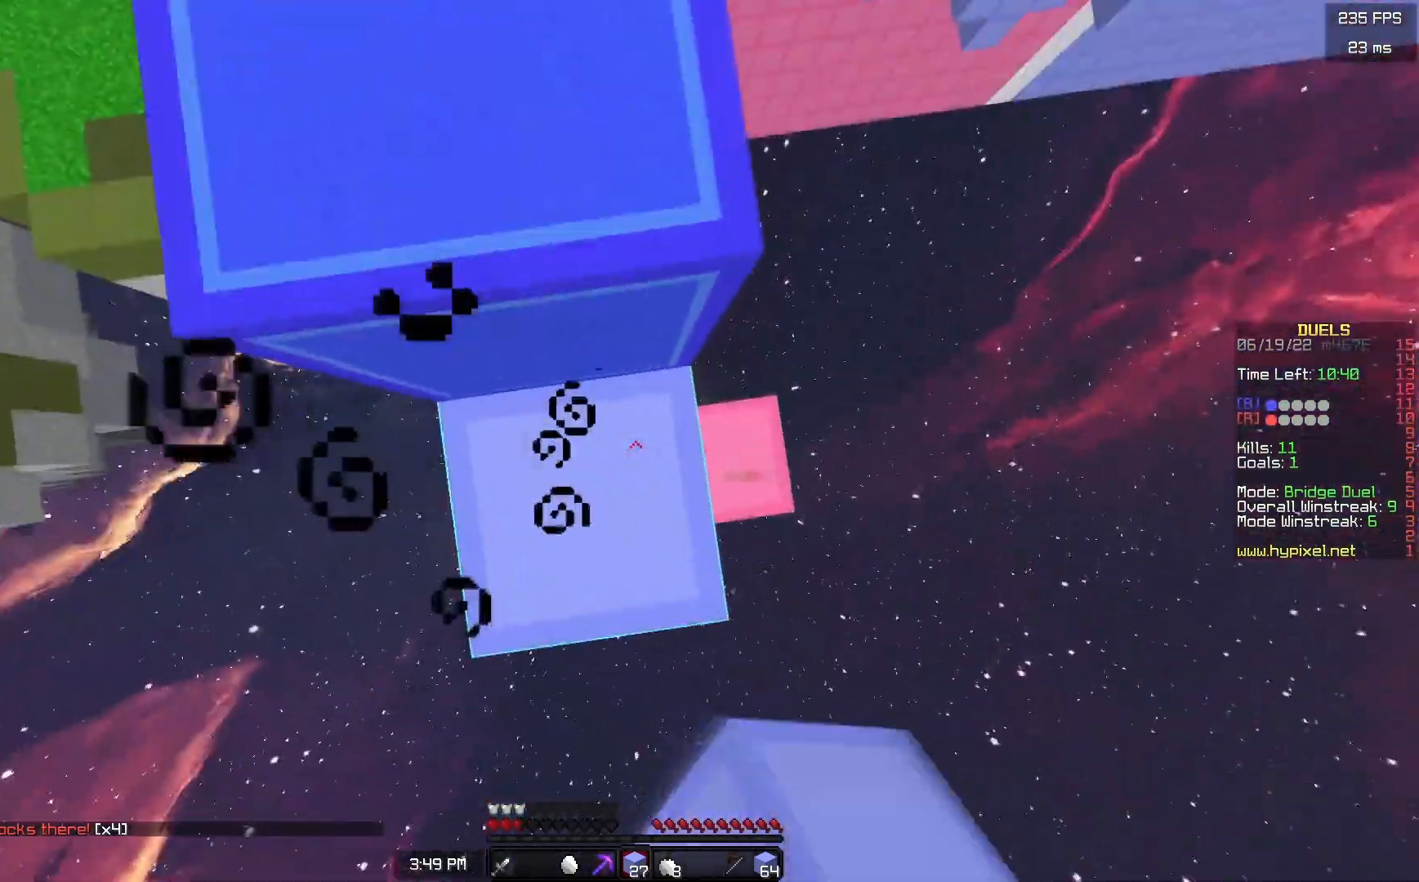
{"keys": ["d", "w"], "mouse": ["right"], "events": [[17, "space", "down"], [100, "a", "up"], [233, "mouse_right", "down"], [250, "space", "up"], [283, "d", "down"]]}
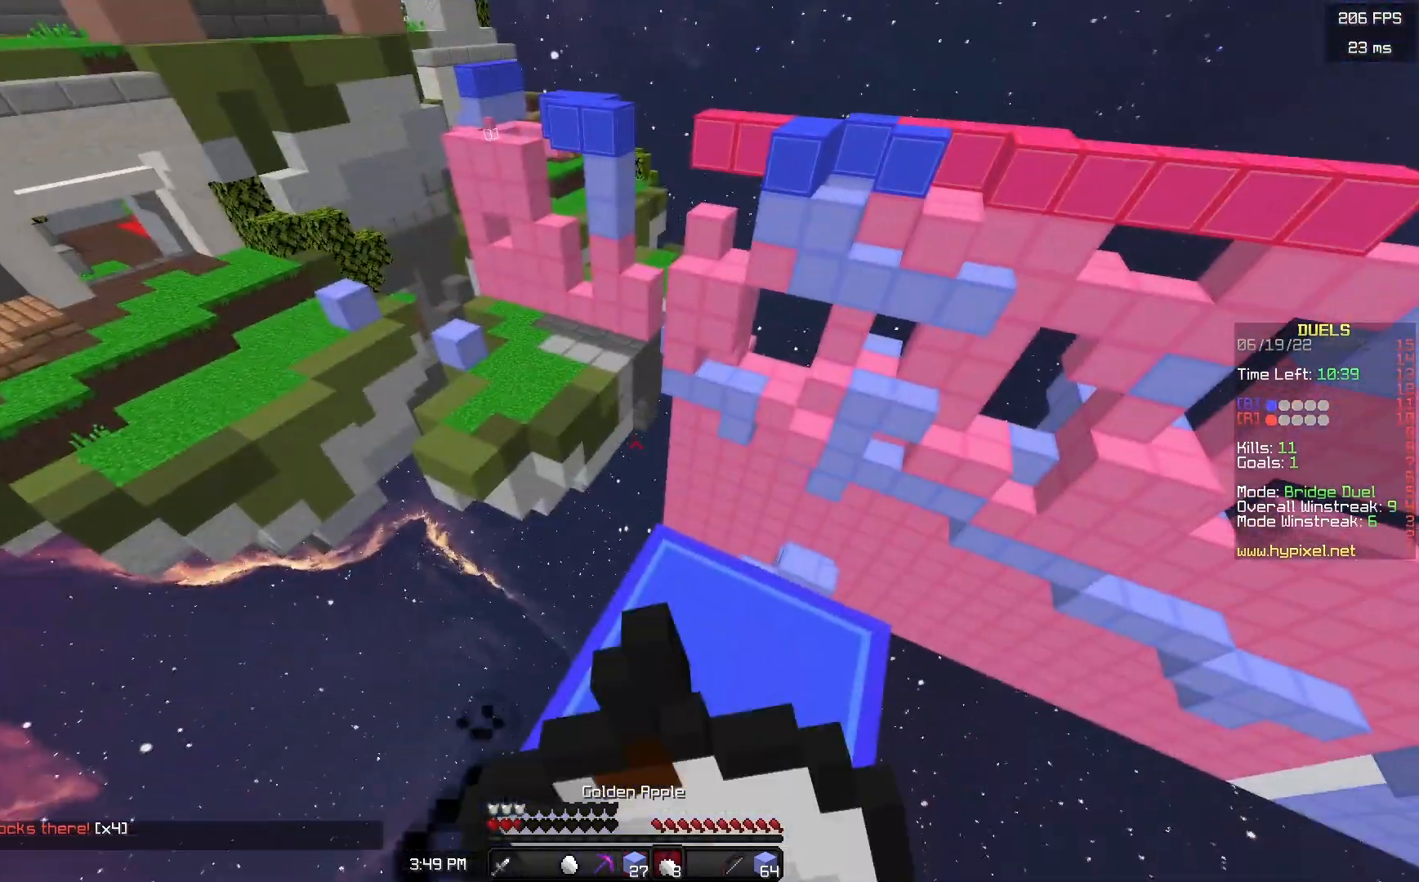
{"keys": [], "mouse": ["right"], "events": [[400, "d", "up"], [450, "w", "up"]]}
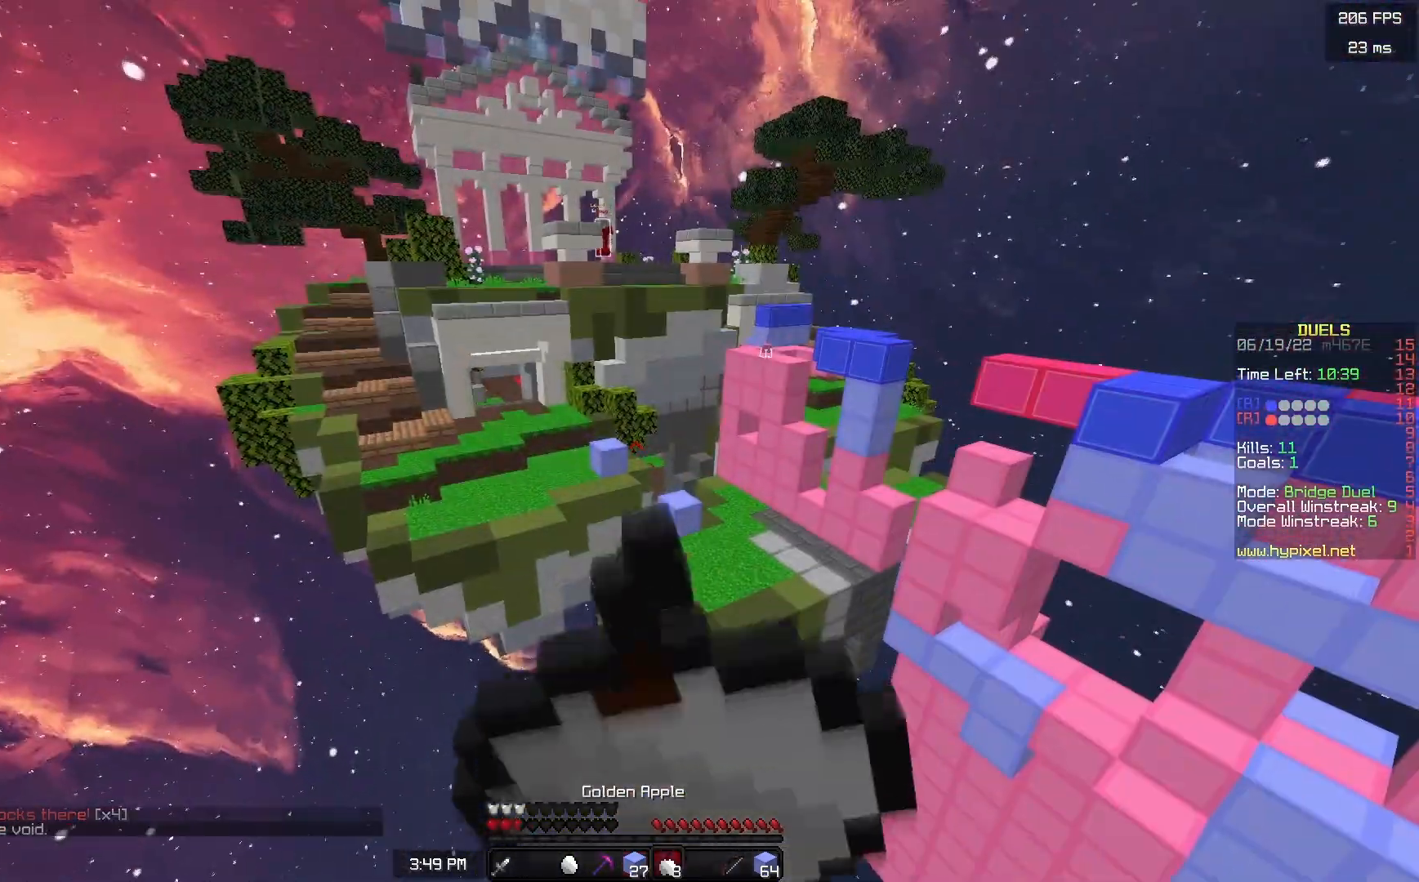
{"keys": [], "mouse": ["right"], "events": [[400, "d", "down"], [483, "d", "up"]]}
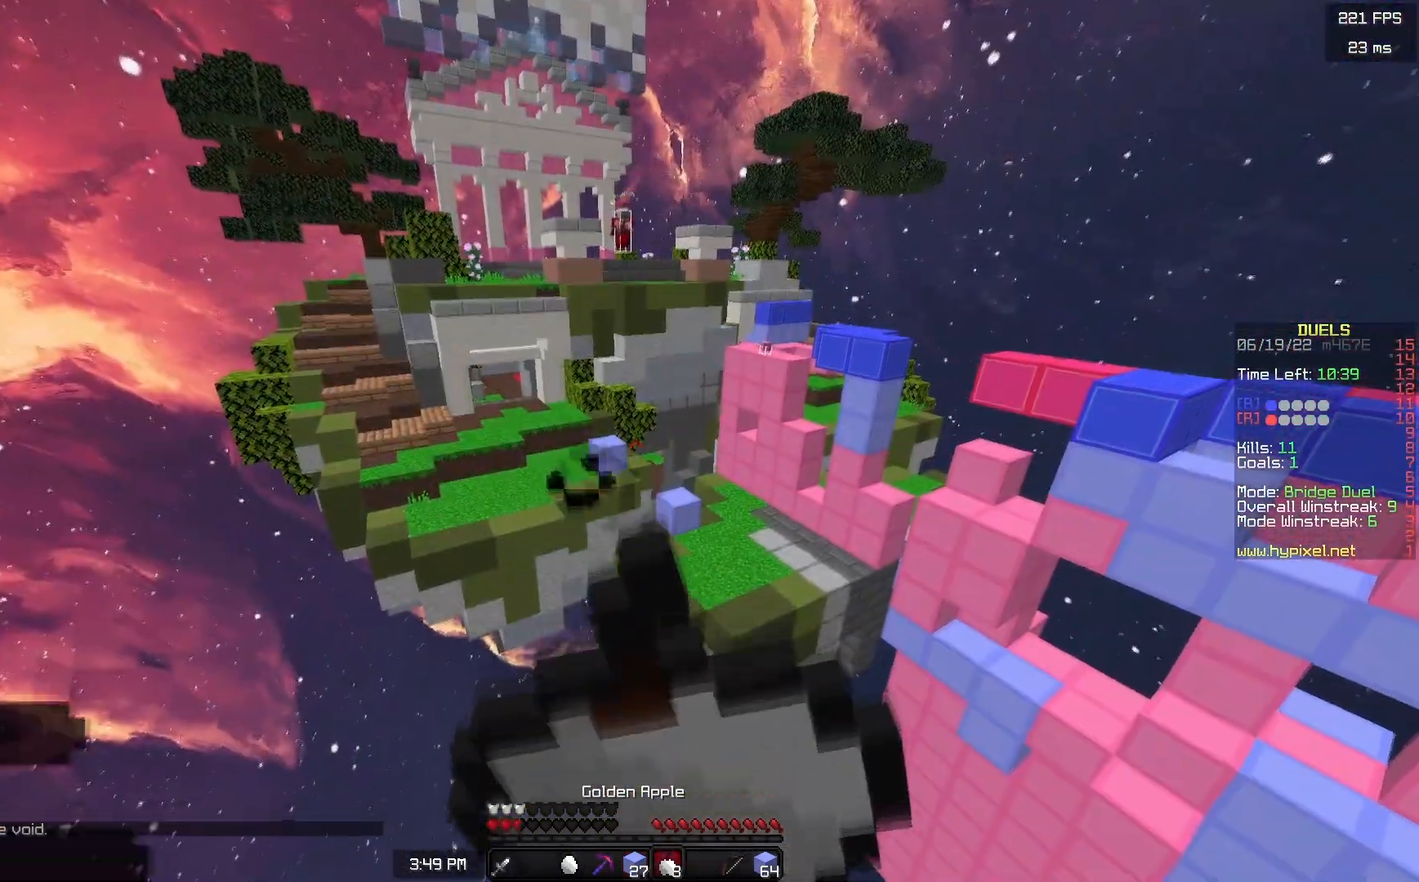
{"keys": [], "mouse": ["right"], "events": []}
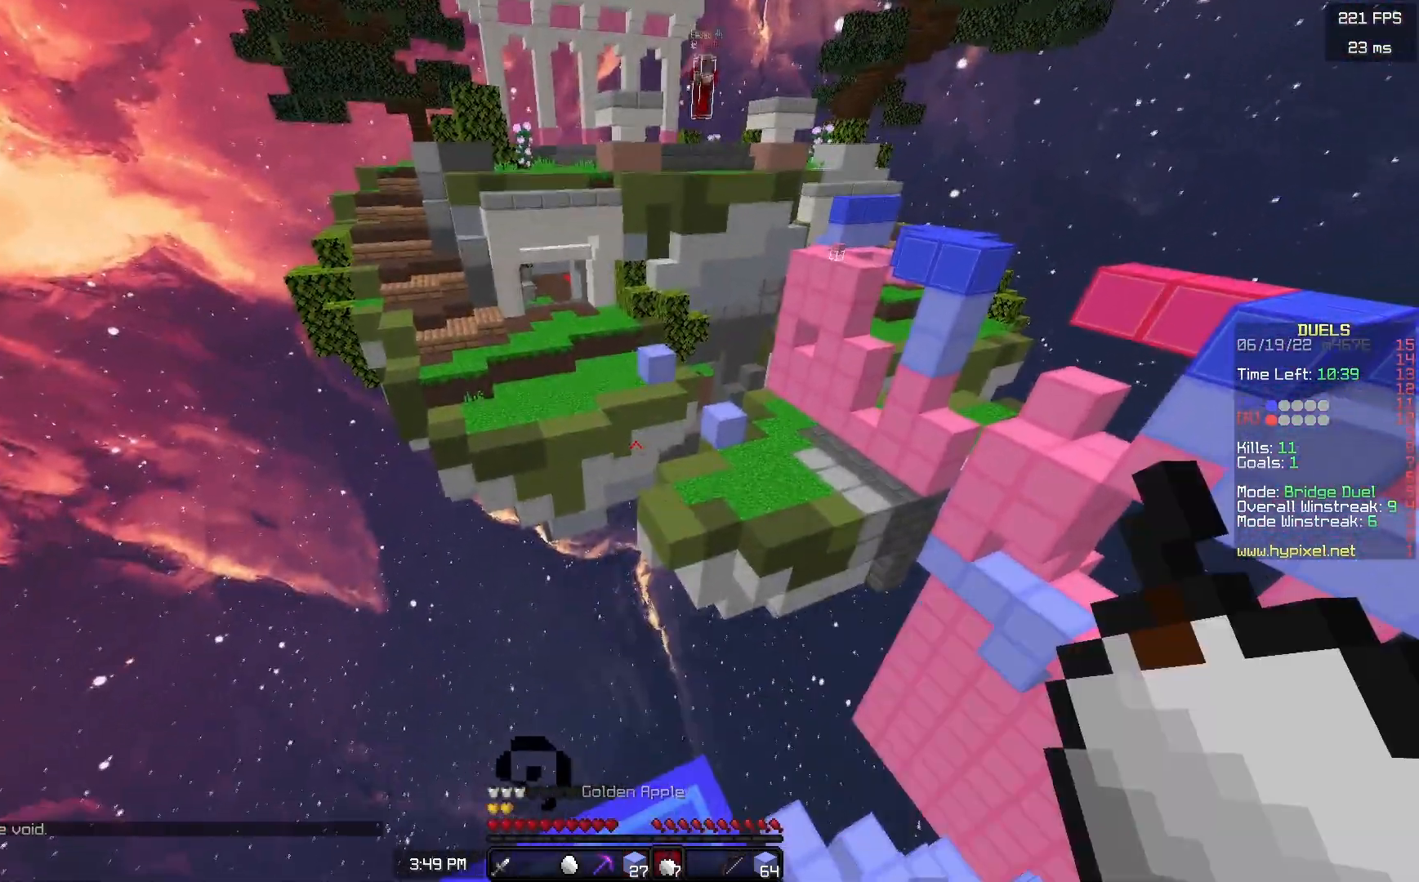
{"keys": [], "mouse": [], "events": [[67, "w", "down"], [83, "mouse_right", "up"], [150, "w", "up"], [400, "w", "down"], [433, "w", "up"]]}
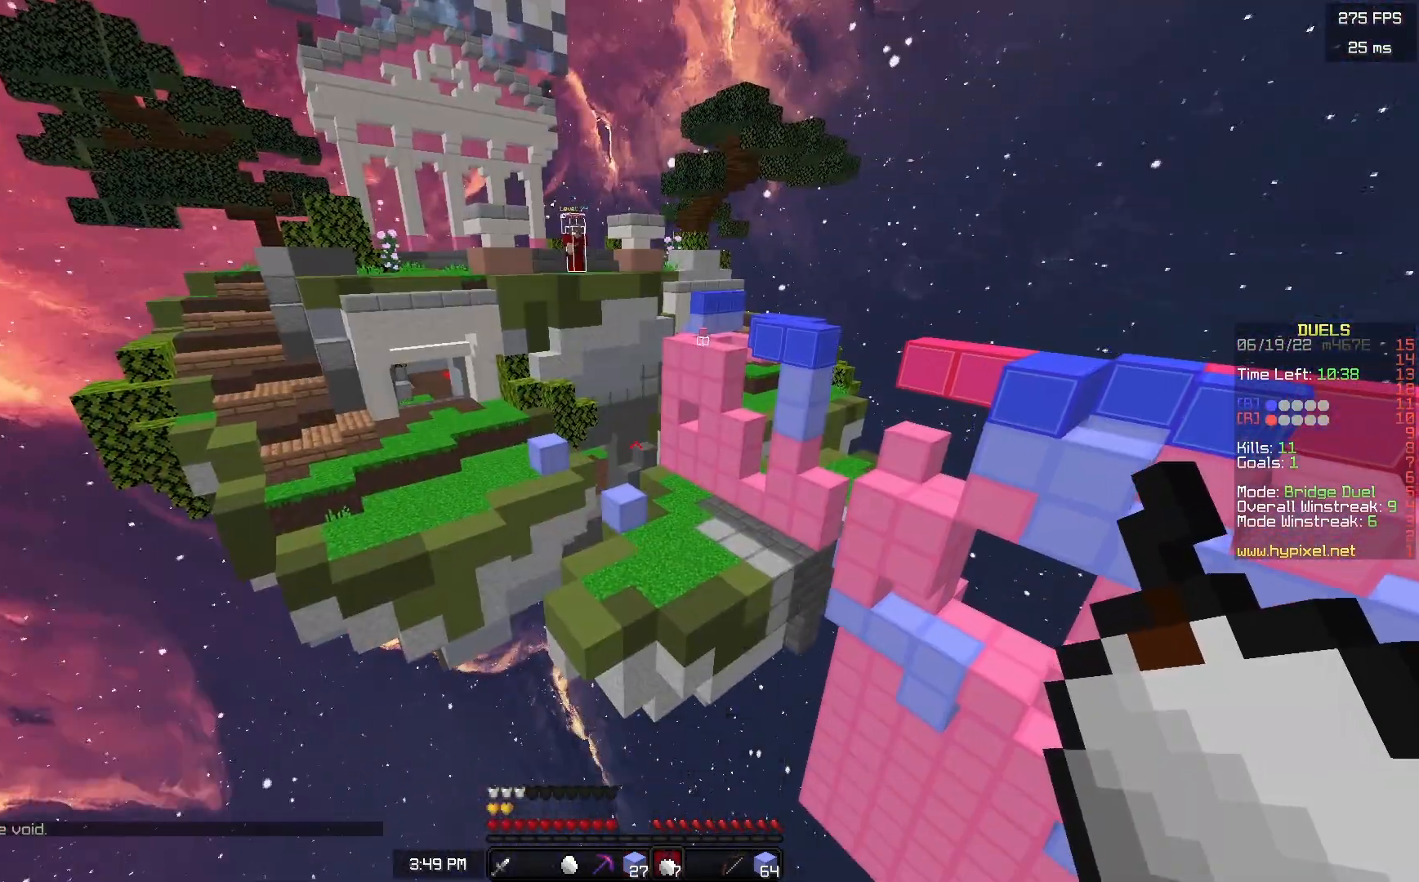
{"keys": ["w"], "mouse": ["right"], "events": [[317, "w", "down"], [383, "mouse_right", "down"]]}
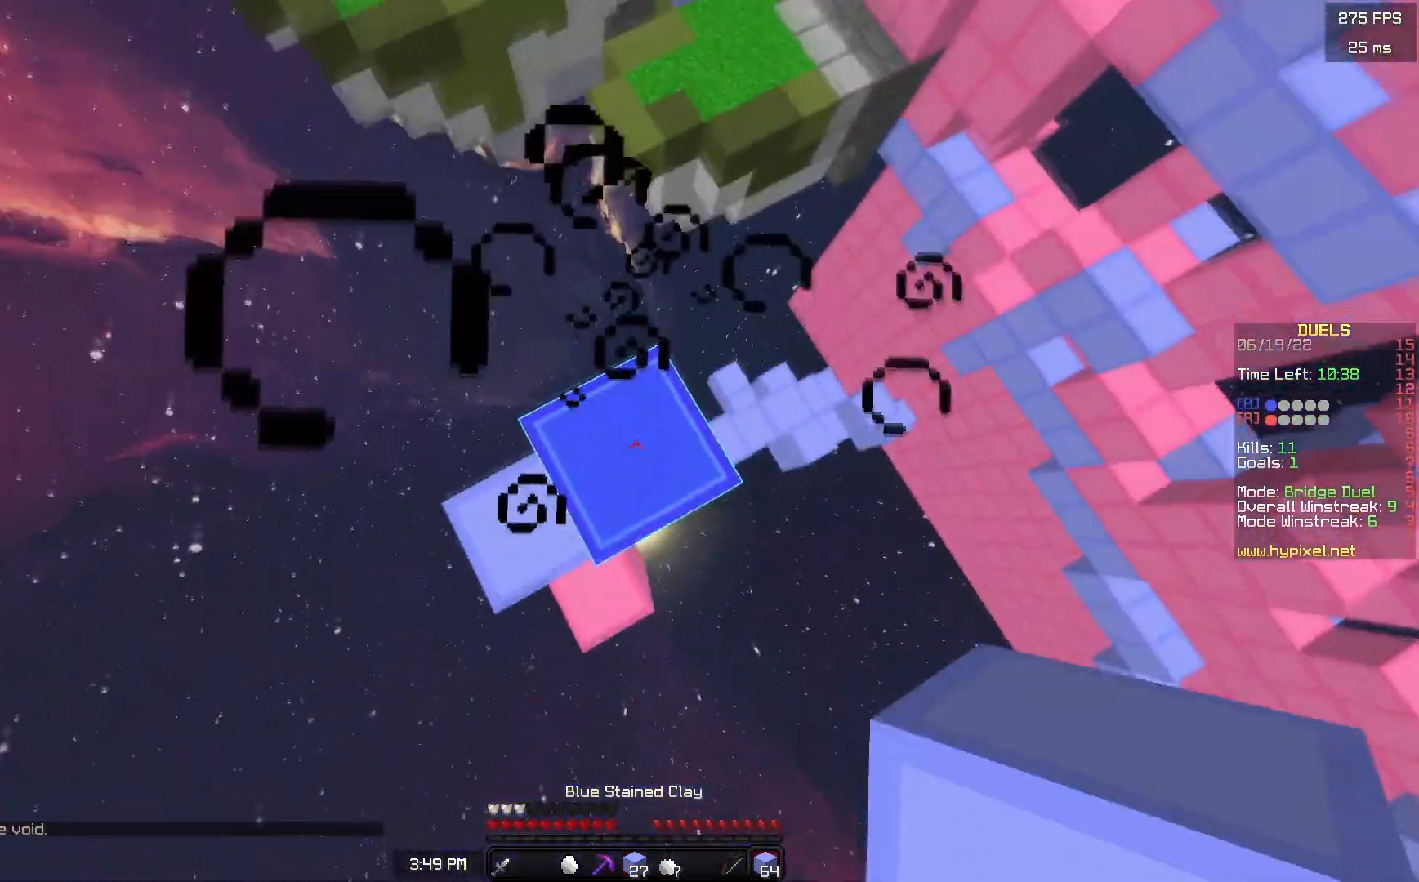
{"keys": ["d"], "mouse": [], "events": [[300, "a", "down"], [317, "mouse_right", "up"], [350, "a", "up"], [400, "d", "down"], [467, "w", "up"]]}
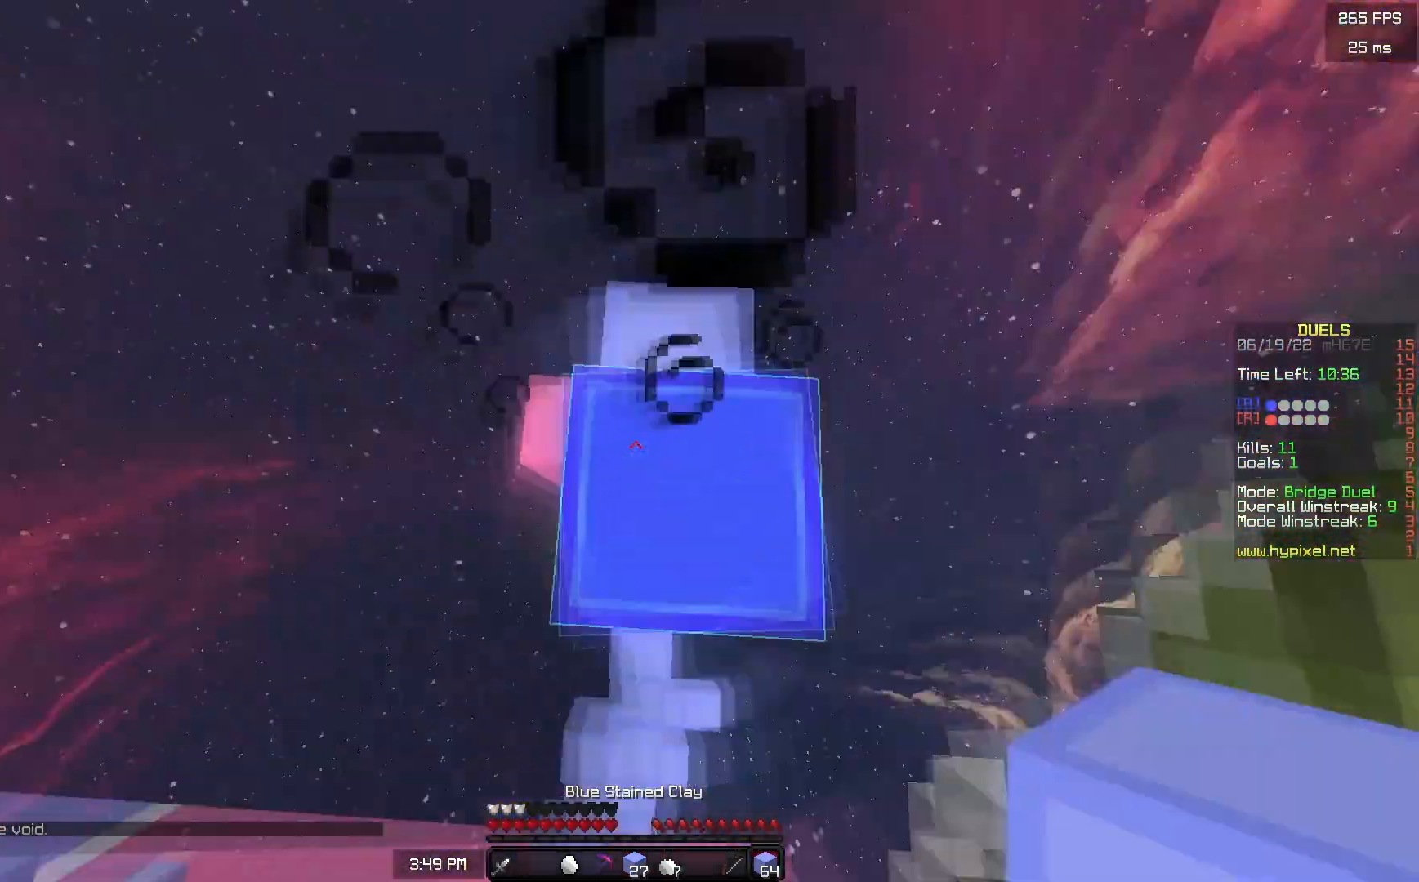
{"keys": ["a", "s"], "mouse": [], "events": [[50, "s", "down"], [417, "d", "up"], [433, "a", "down"]]}
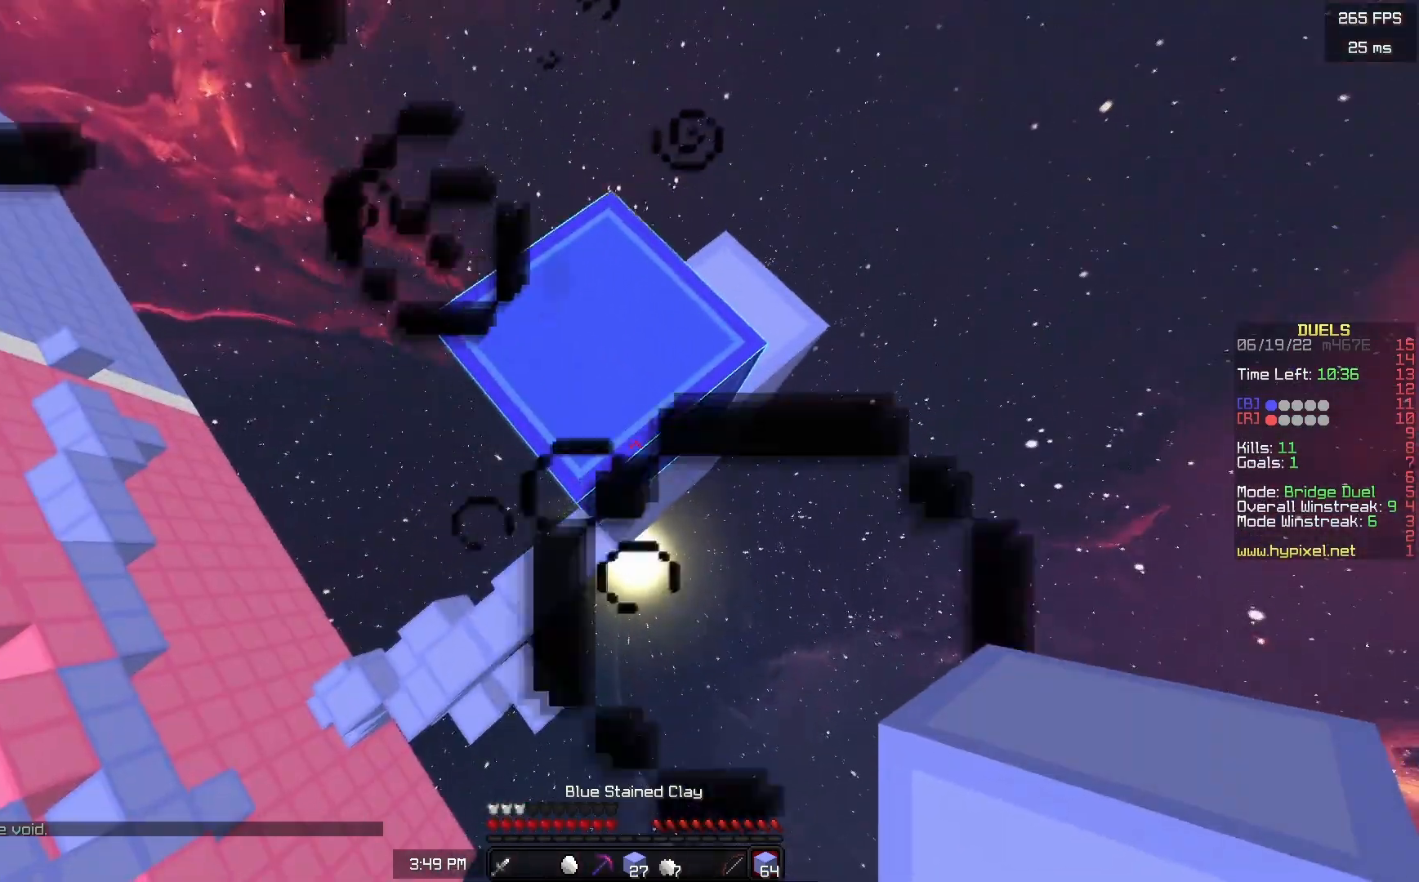
{"keys": ["s"], "mouse": ["right"], "events": [[150, "a", "up"], [167, "mouse_right", "down"]]}
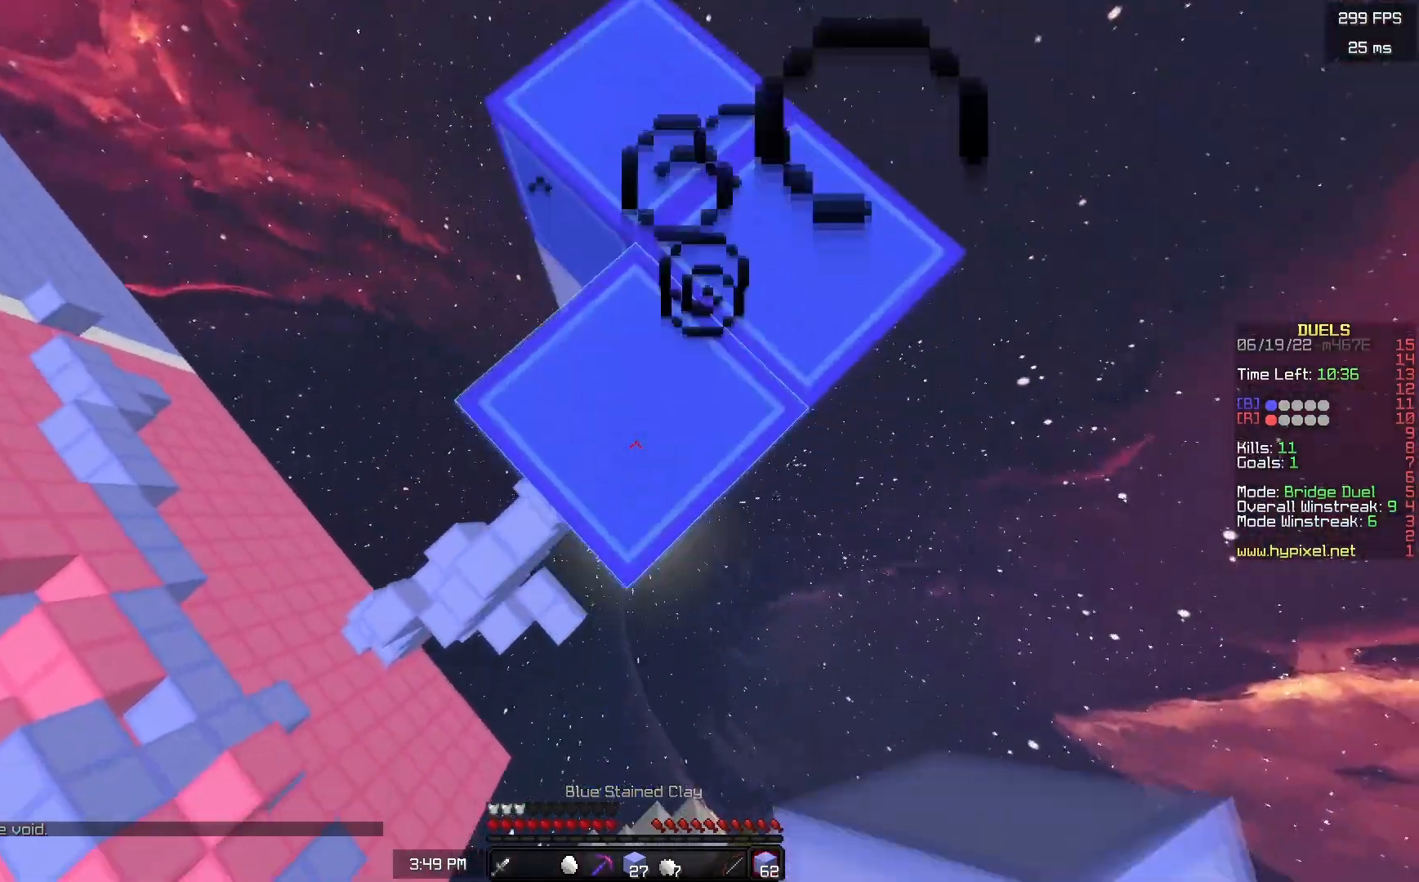
{"keys": ["s"], "mouse": ["right"], "events": [[400, "mouse_right", "up"], [450, "mouse_right", "down"]]}
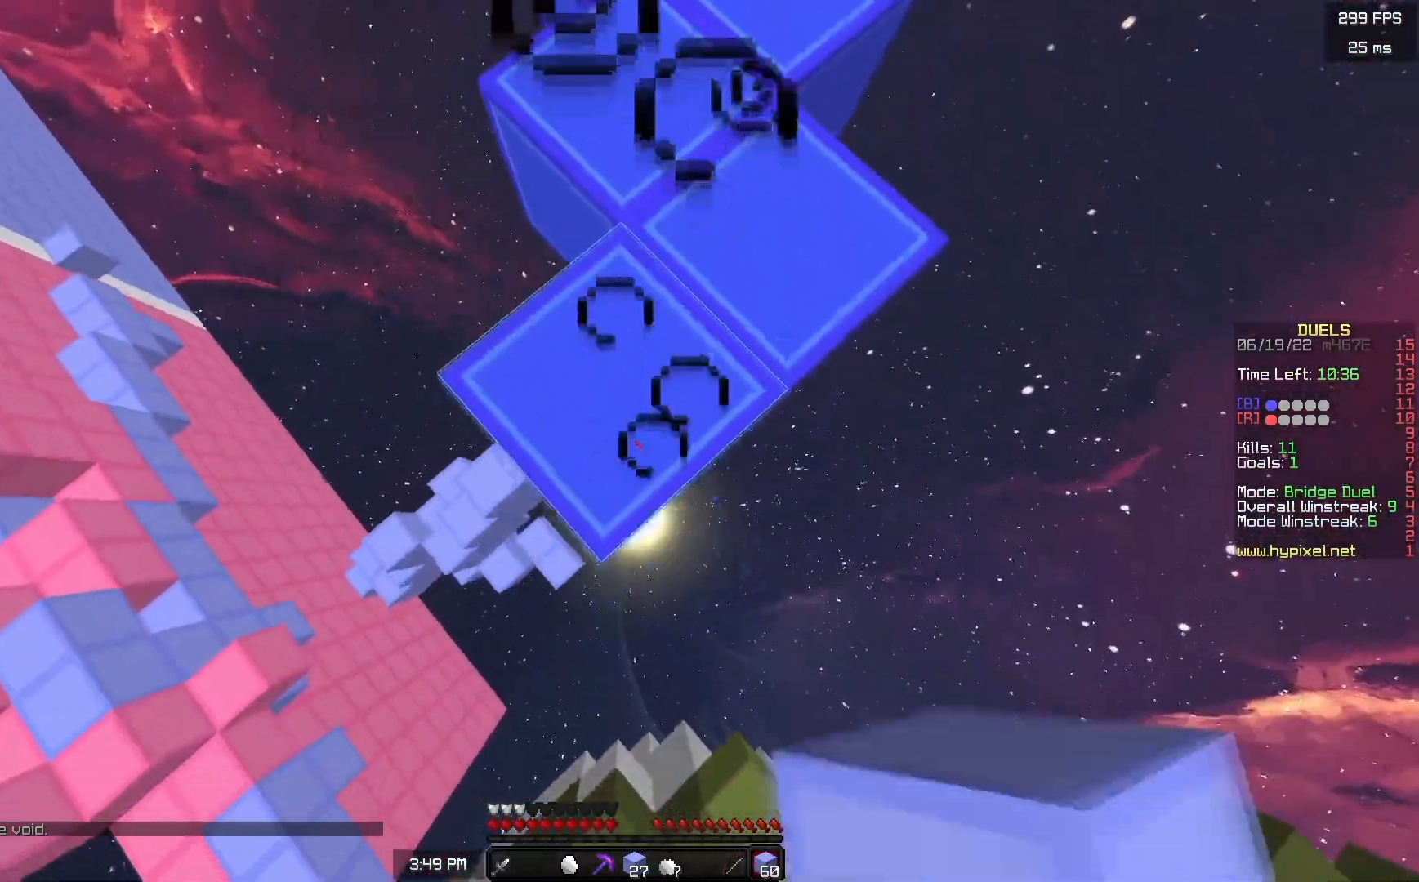
{"keys": ["a"], "mouse": [], "events": [[367, "a", "down"], [383, "s", "up"], [433, "mouse_right", "up"]]}
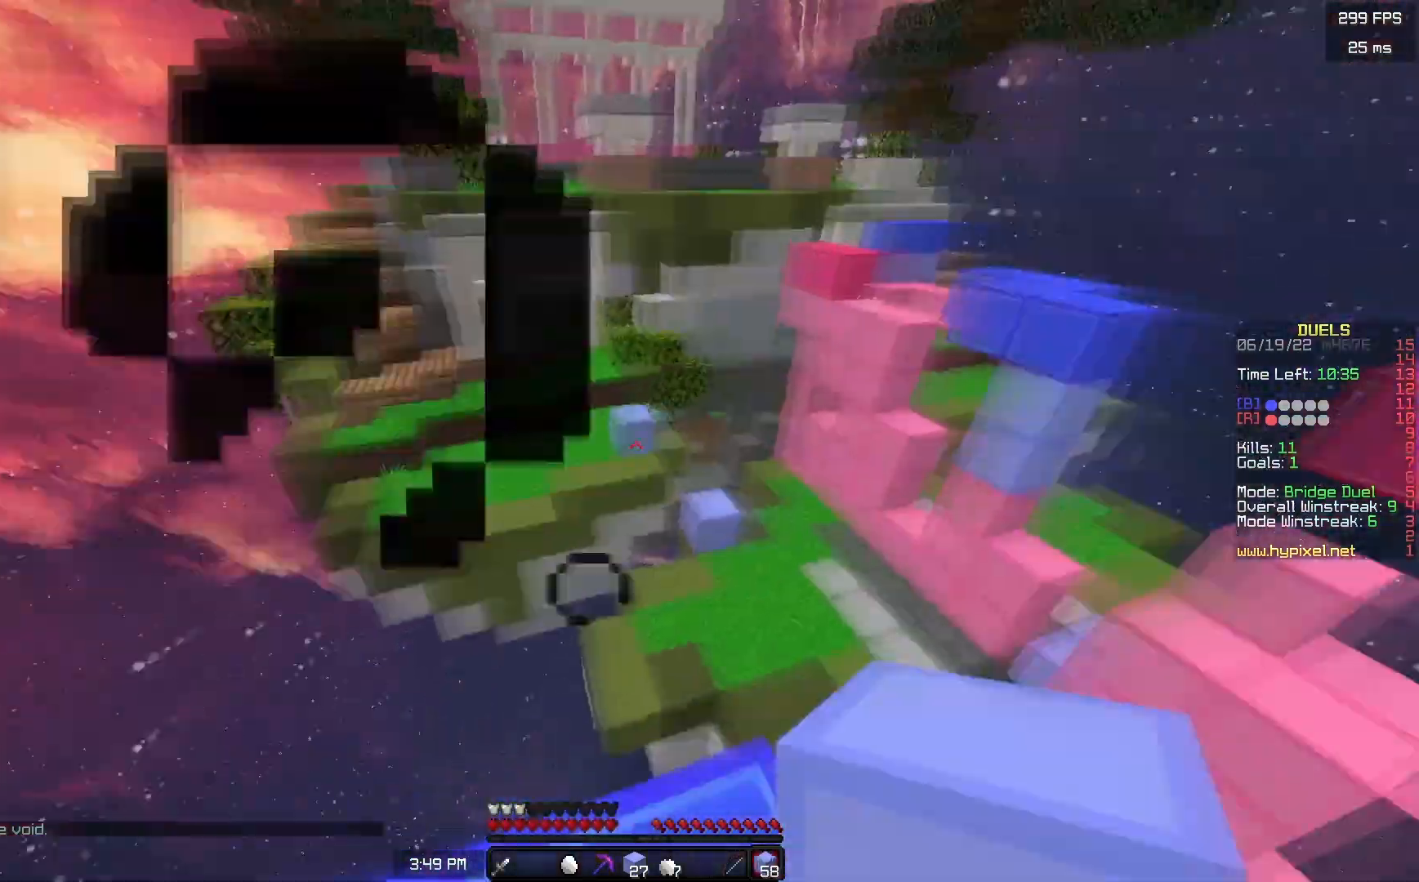
{"keys": [], "mouse": [], "events": [[100, "a", "up"], [150, "s", "down"], [367, "s", "up"]]}
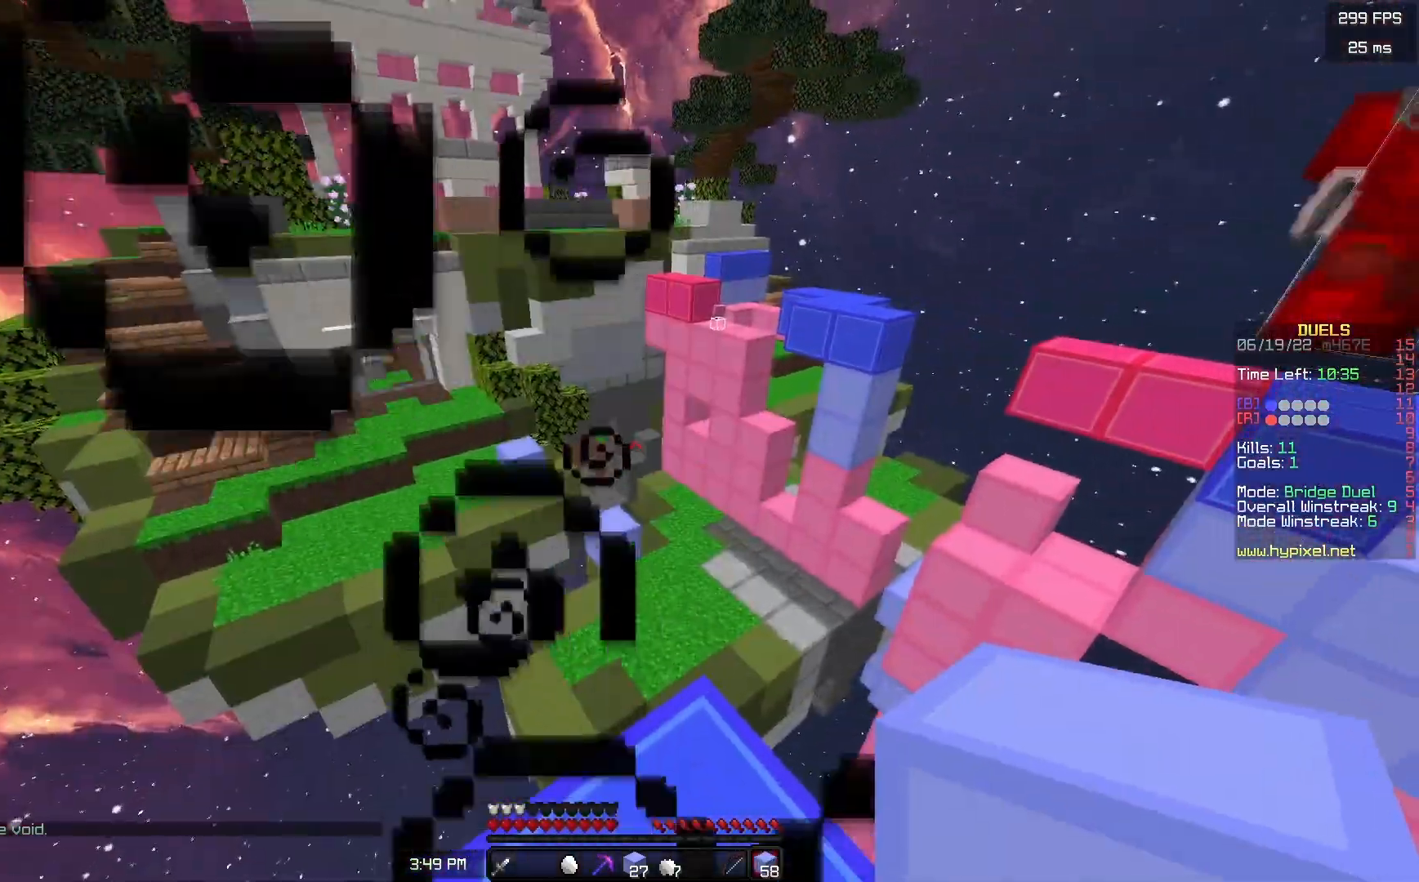
{"keys": ["space", "w"], "mouse": ["right"], "events": [[100, "w", "down"], [200, "a", "down"], [300, "a", "up"], [300, "space", "down"], [433, "mouse_right", "down"]]}
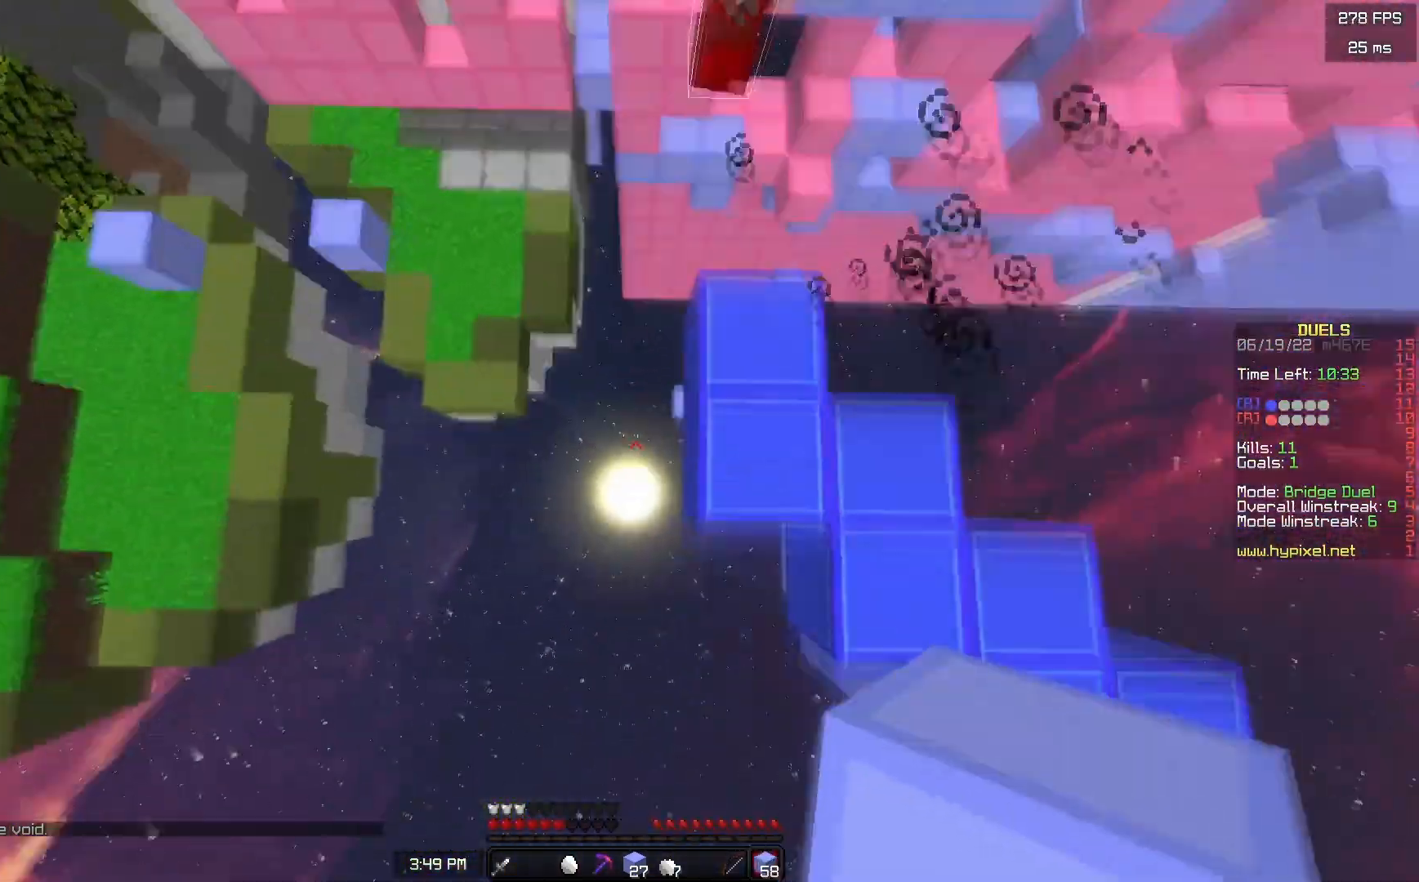
{"keys": ["space", "w"], "mouse": ["right"], "events": [[200, "d", "down"], [333, "d", "up"]]}
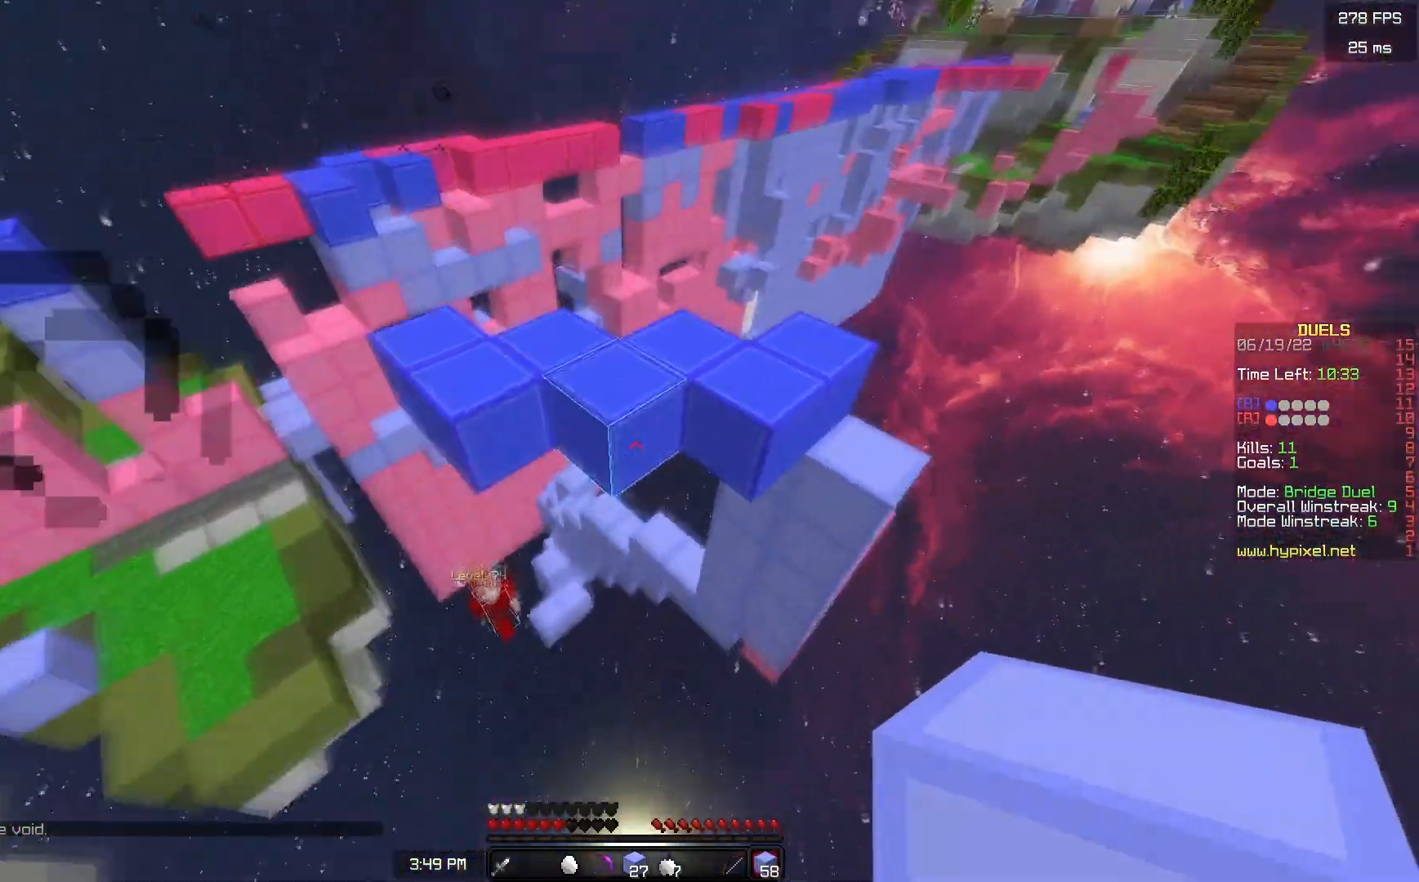
{"keys": ["w"], "mouse": ["right"], "events": [[117, "d", "down"], [117, "space", "up"], [350, "a", "down"], [350, "d", "up"], [467, "a", "up"]]}
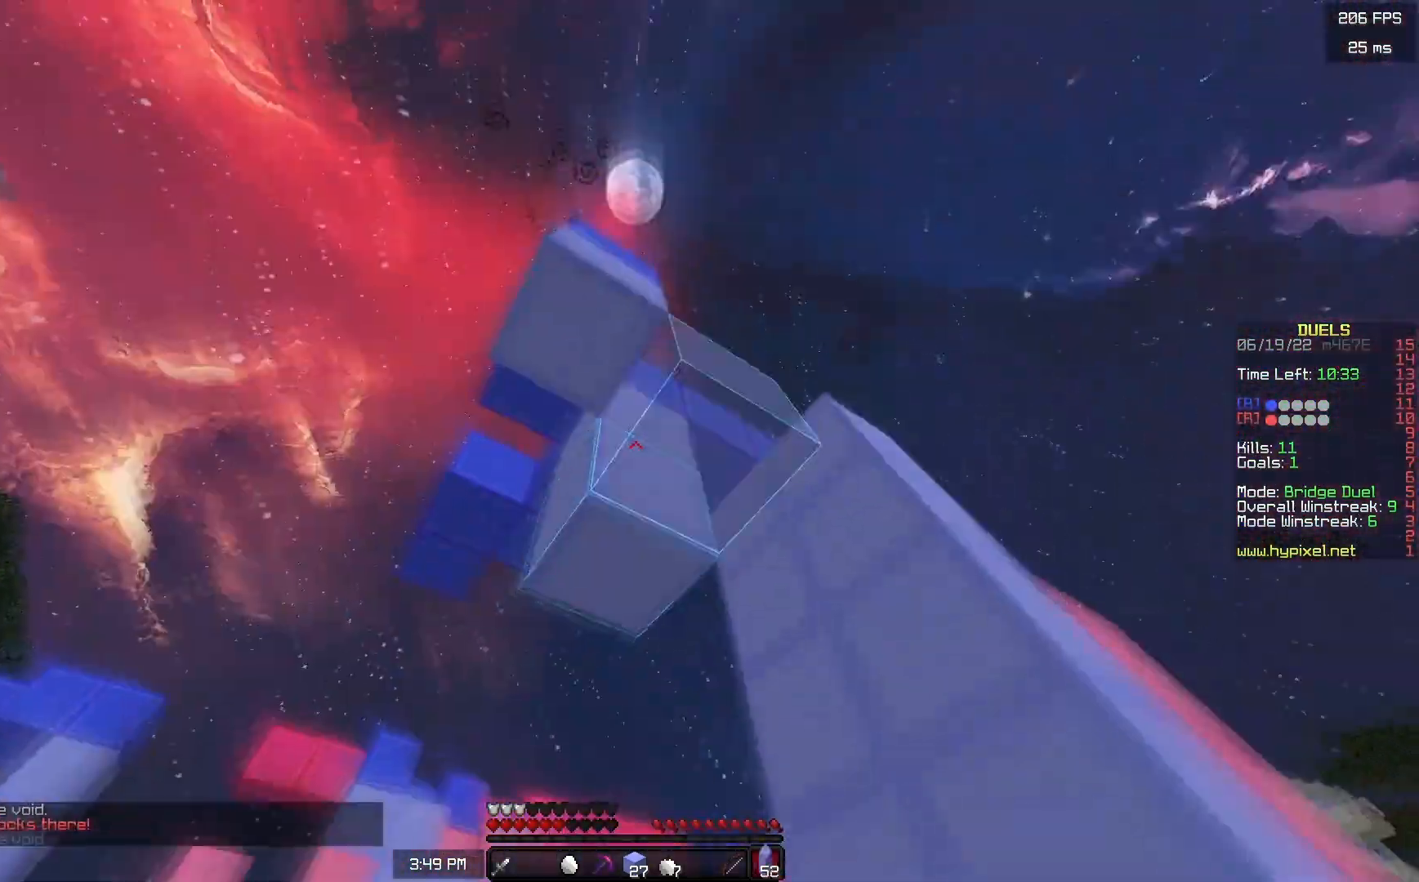
{"keys": ["w"], "mouse": ["right"], "events": [[33, "a", "down"], [267, "a", "up"]]}
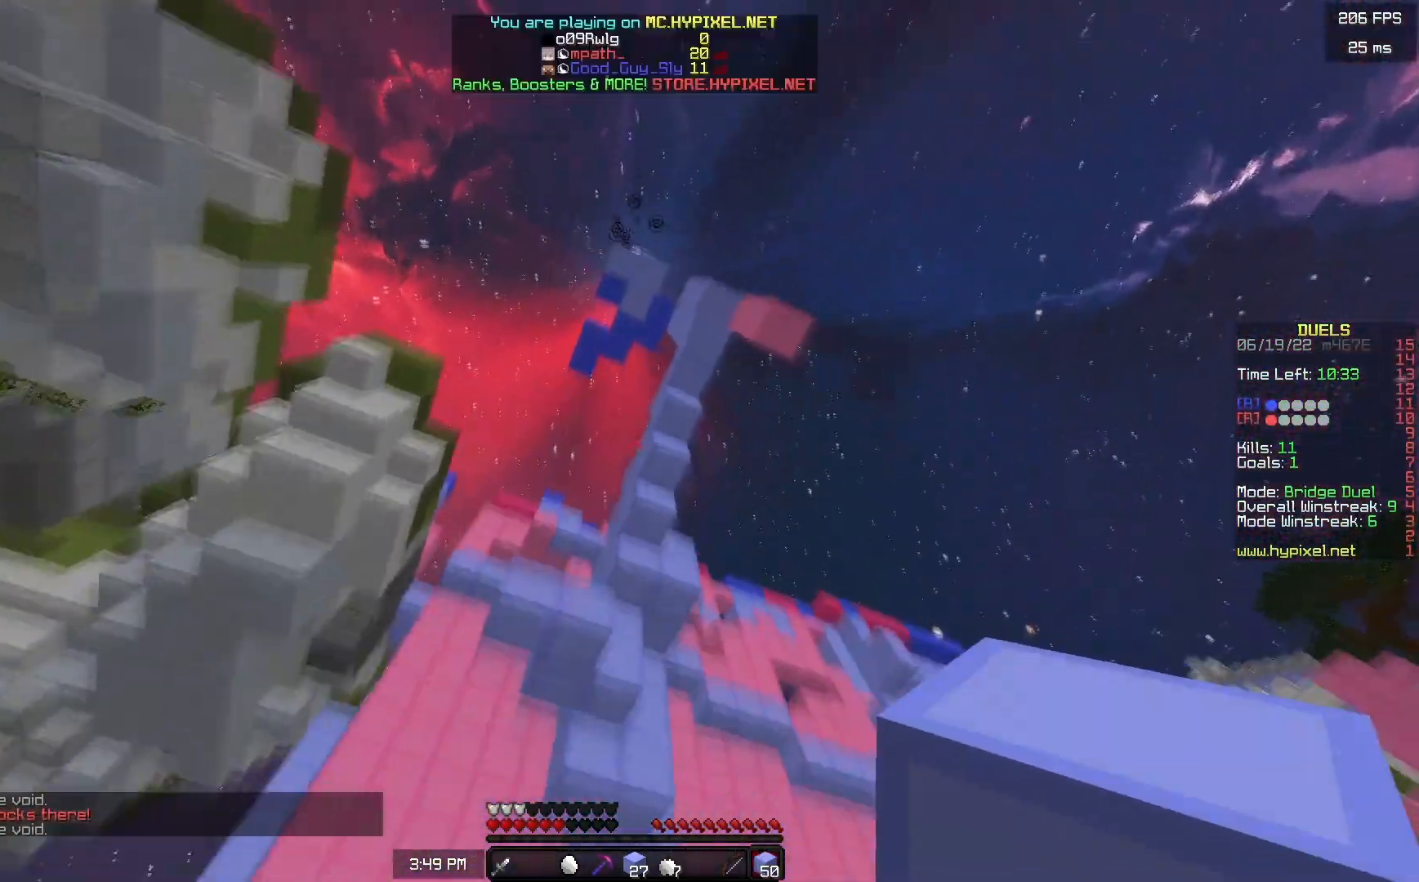
{"keys": ["space", "w"], "mouse": [], "events": [[17, "mouse_right", "up"], [217, "space", "down"]]}